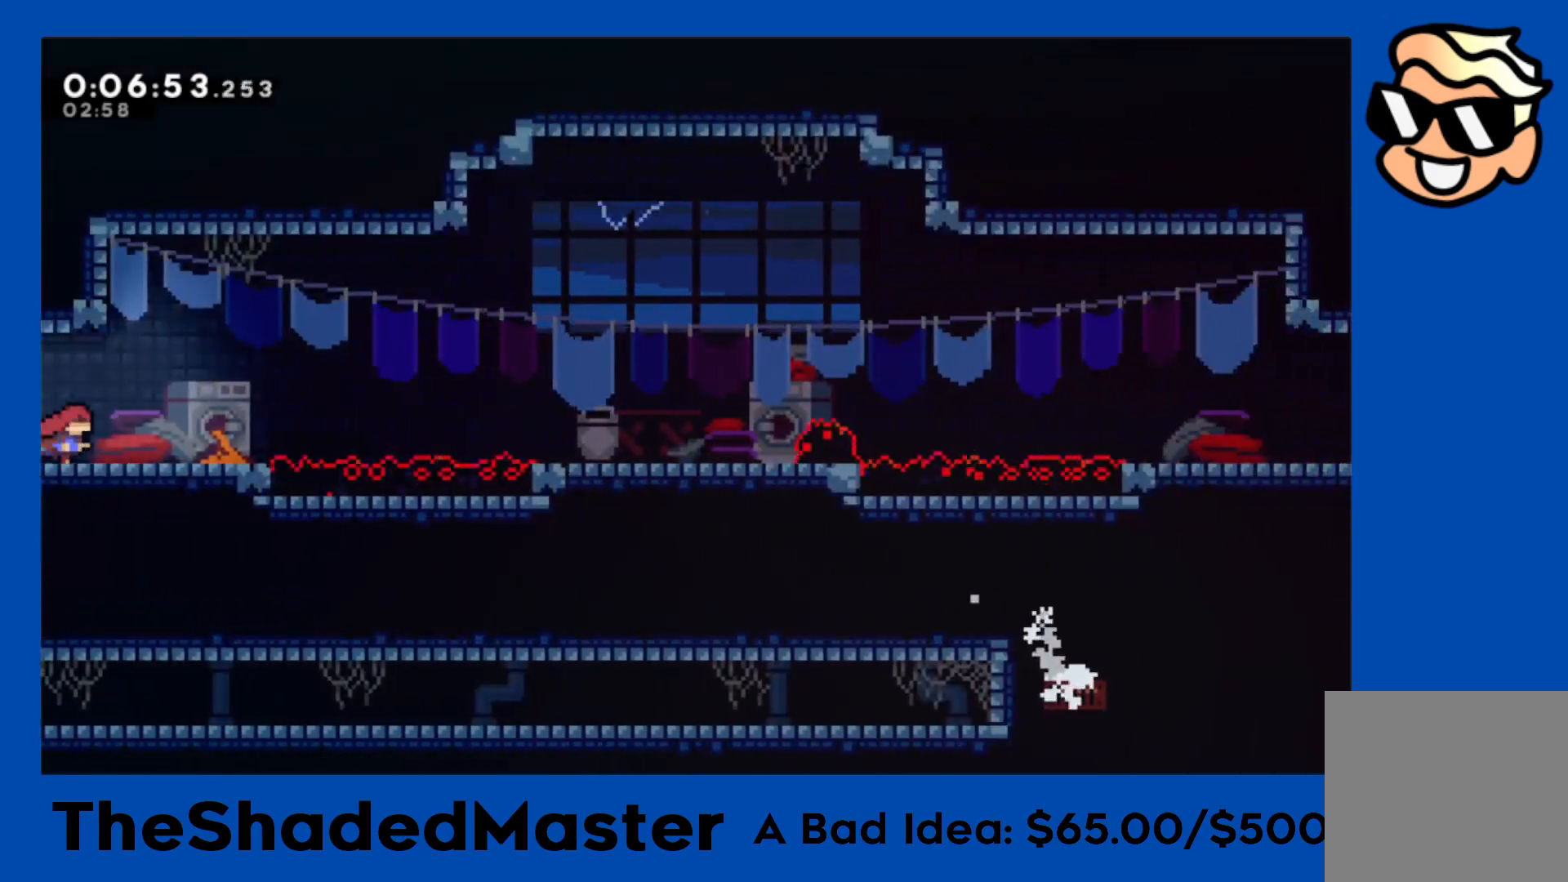
Gameplay with a controller (PlayStation layout); each line is a JSON object with the inputs held at the frame after it. "events" lists button and stick changes between this image and that frame as [ms after this image, input, new state], when the widget could be followed in between.
{"buttons": ["CROSS", "R1", "DPAD_RIGHT"], "left_stick": "center", "right_stick": "center", "events": [[117, "DPAD_DOWN", "down"], [117, "SQUARE", "down"], [250, "SQUARE", "up"], [300, "CROSS", "down"], [300, "DPAD_DOWN", "up"]]}
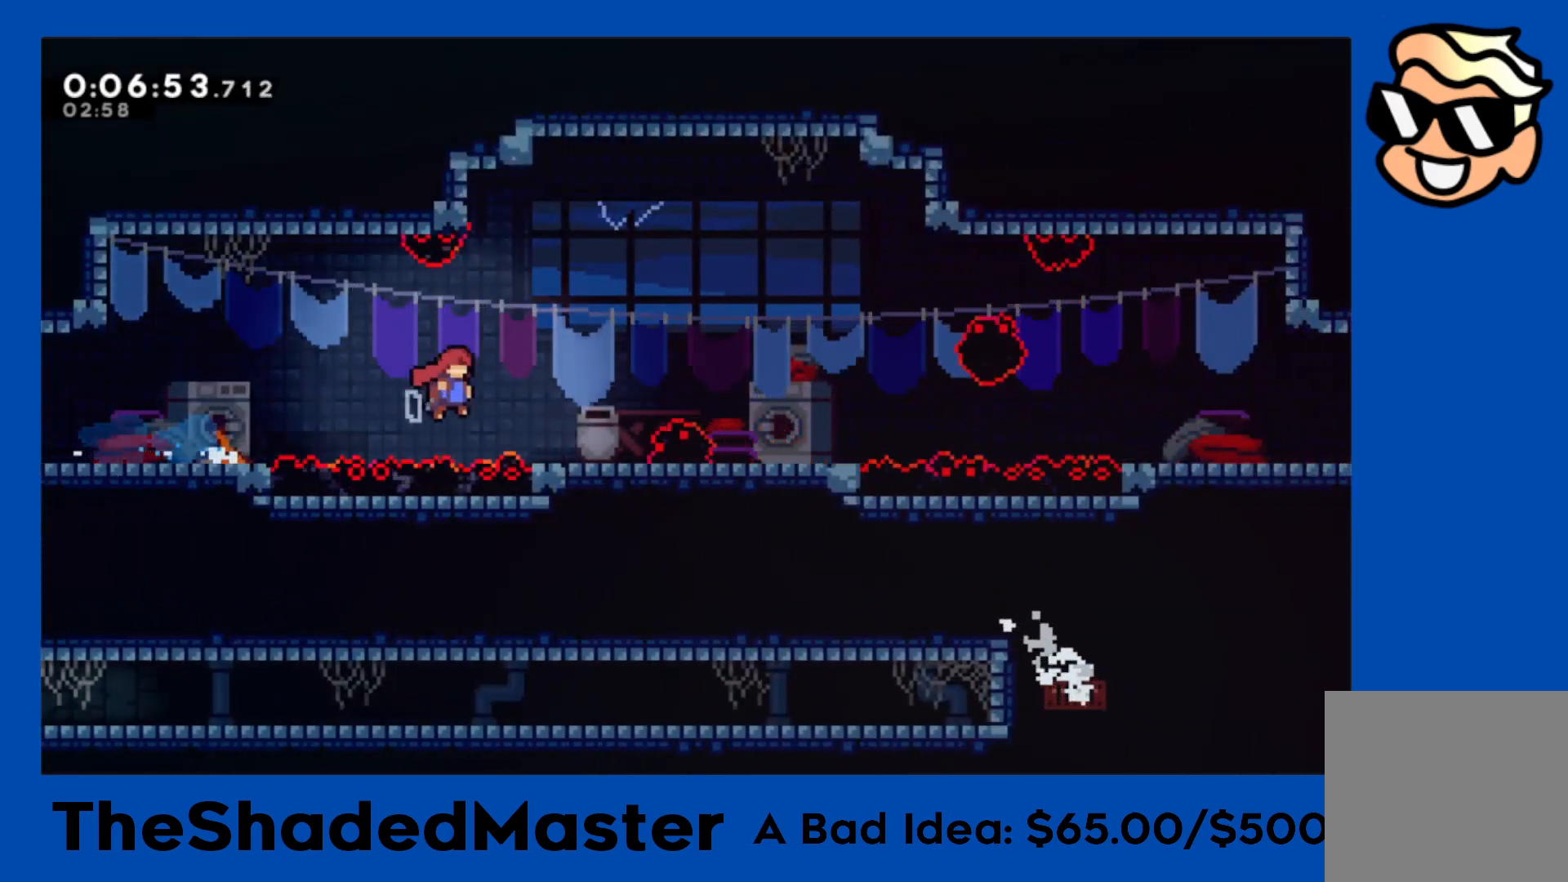
{"buttons": ["R1", "DPAD_RIGHT"], "left_stick": "center", "right_stick": "center", "events": [[233, "CROSS", "up"], [350, "CROSS", "down"], [483, "CROSS", "up"]]}
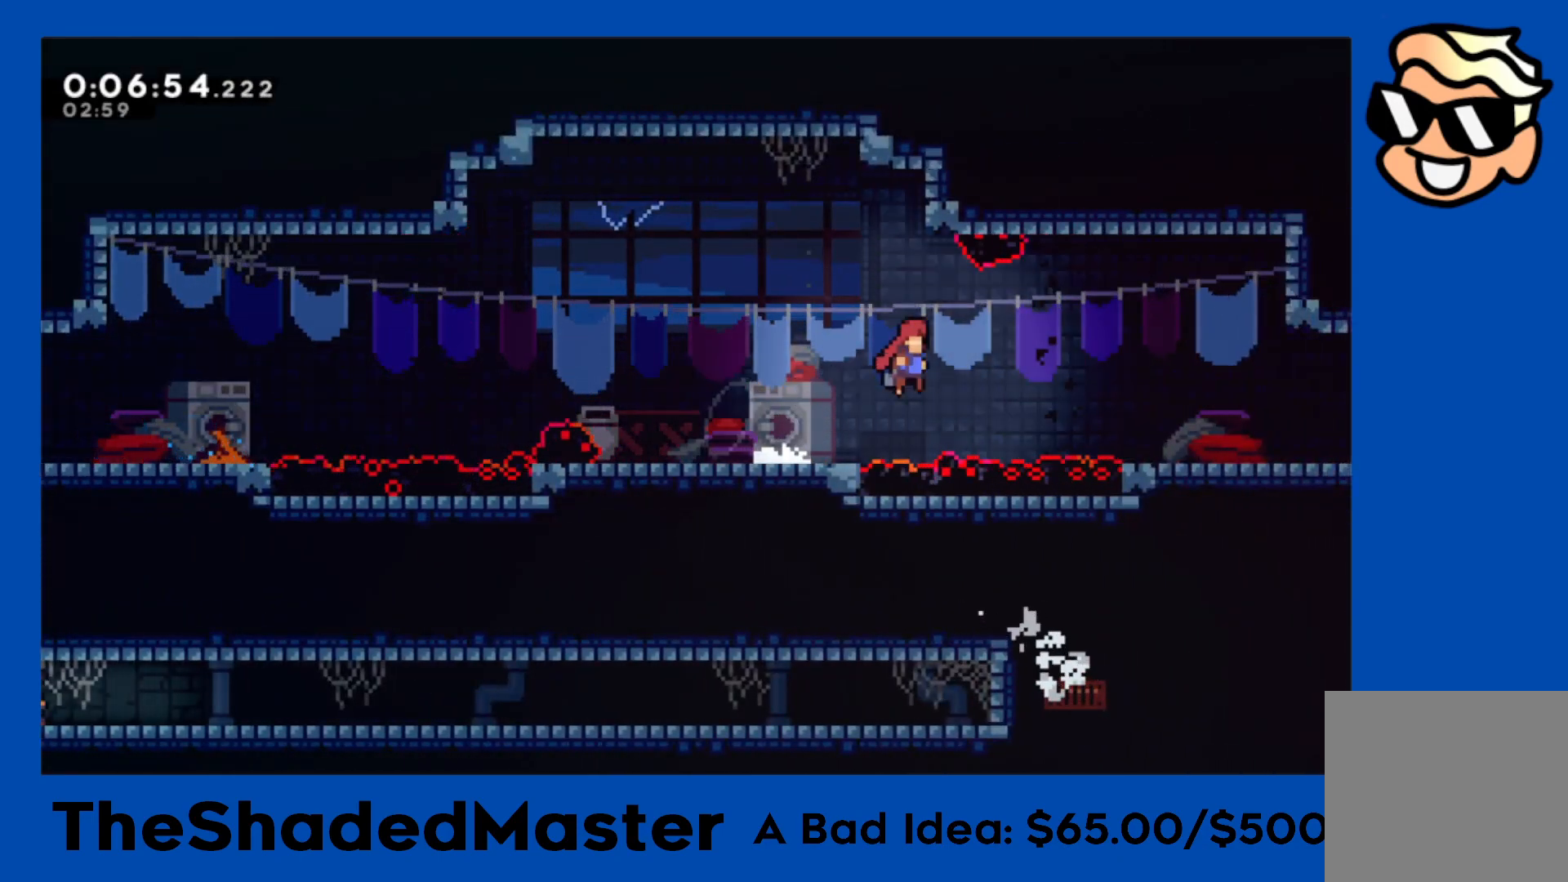
{"buttons": ["R1", "DPAD_RIGHT"], "left_stick": "center", "right_stick": "center", "events": [[33, "L2", "down"], [200, "L2", "up"]]}
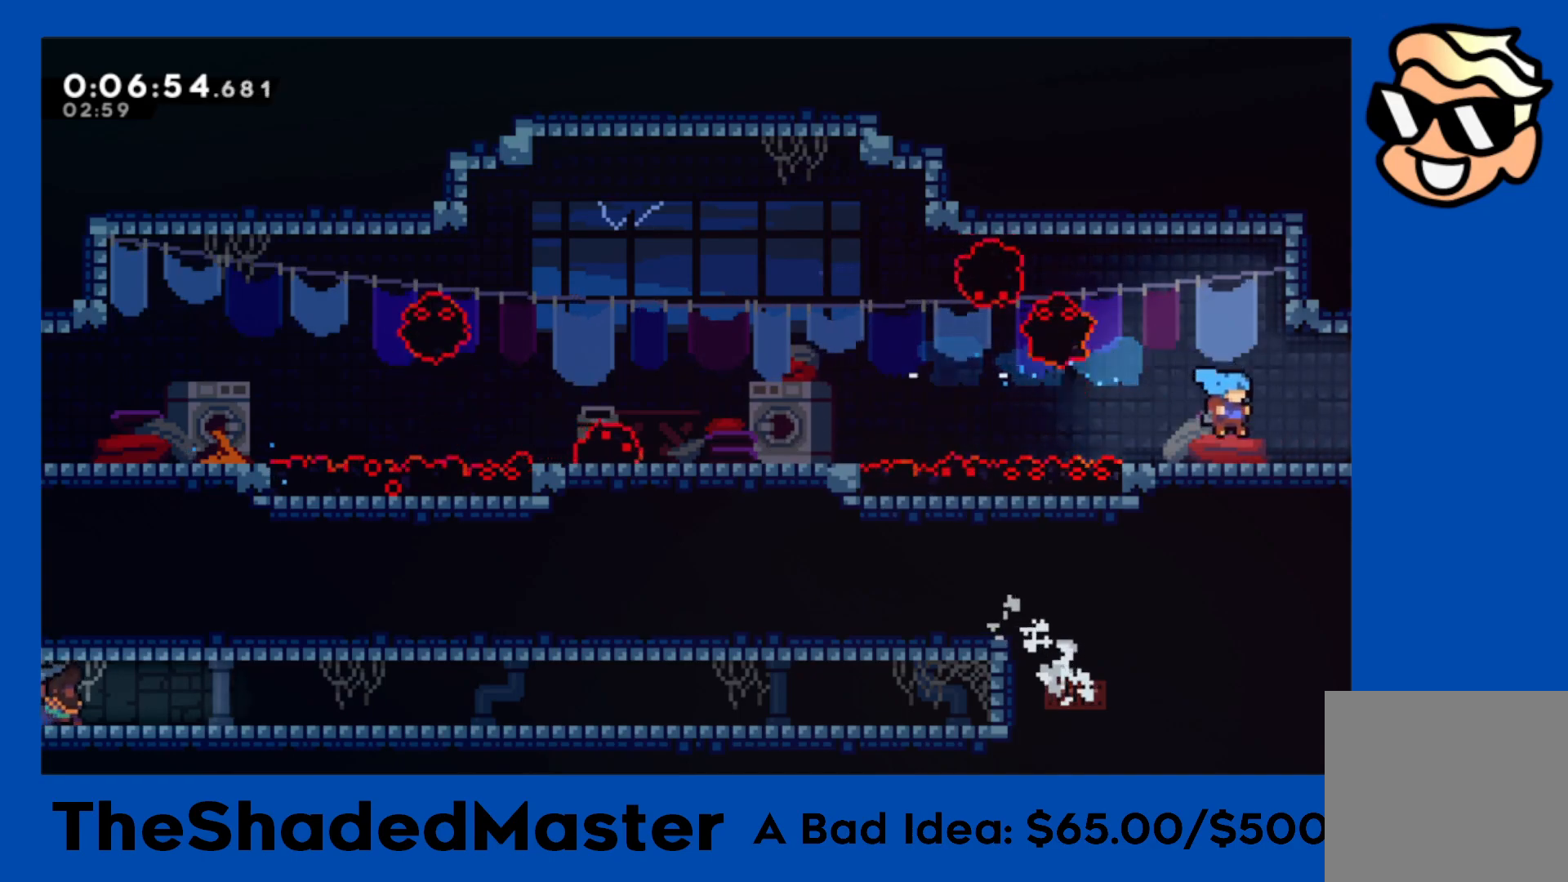
{"buttons": ["CROSS", "SQUARE", "R1", "DPAD_RIGHT"], "left_stick": "center", "right_stick": "center", "events": [[17, "DPAD_DOWN", "down"], [50, "SQUARE", "down"], [67, "CROSS", "down"], [350, "DPAD_DOWN", "up"]]}
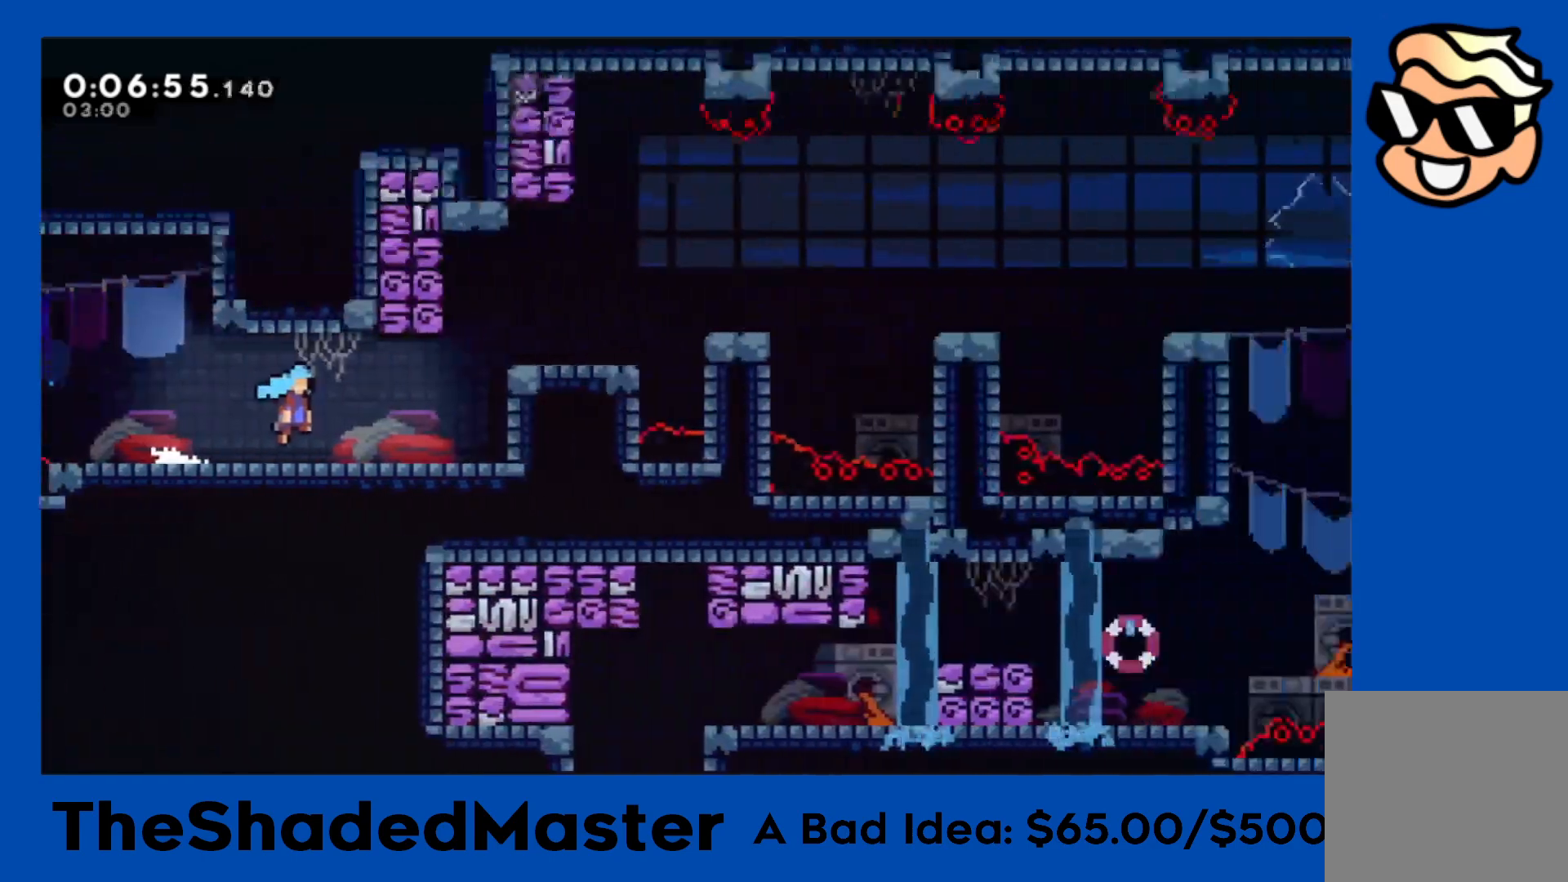
{"buttons": ["R1", "DPAD_RIGHT"], "left_stick": "center", "right_stick": "center", "events": [[367, "SQUARE", "up"], [383, "CROSS", "up"]]}
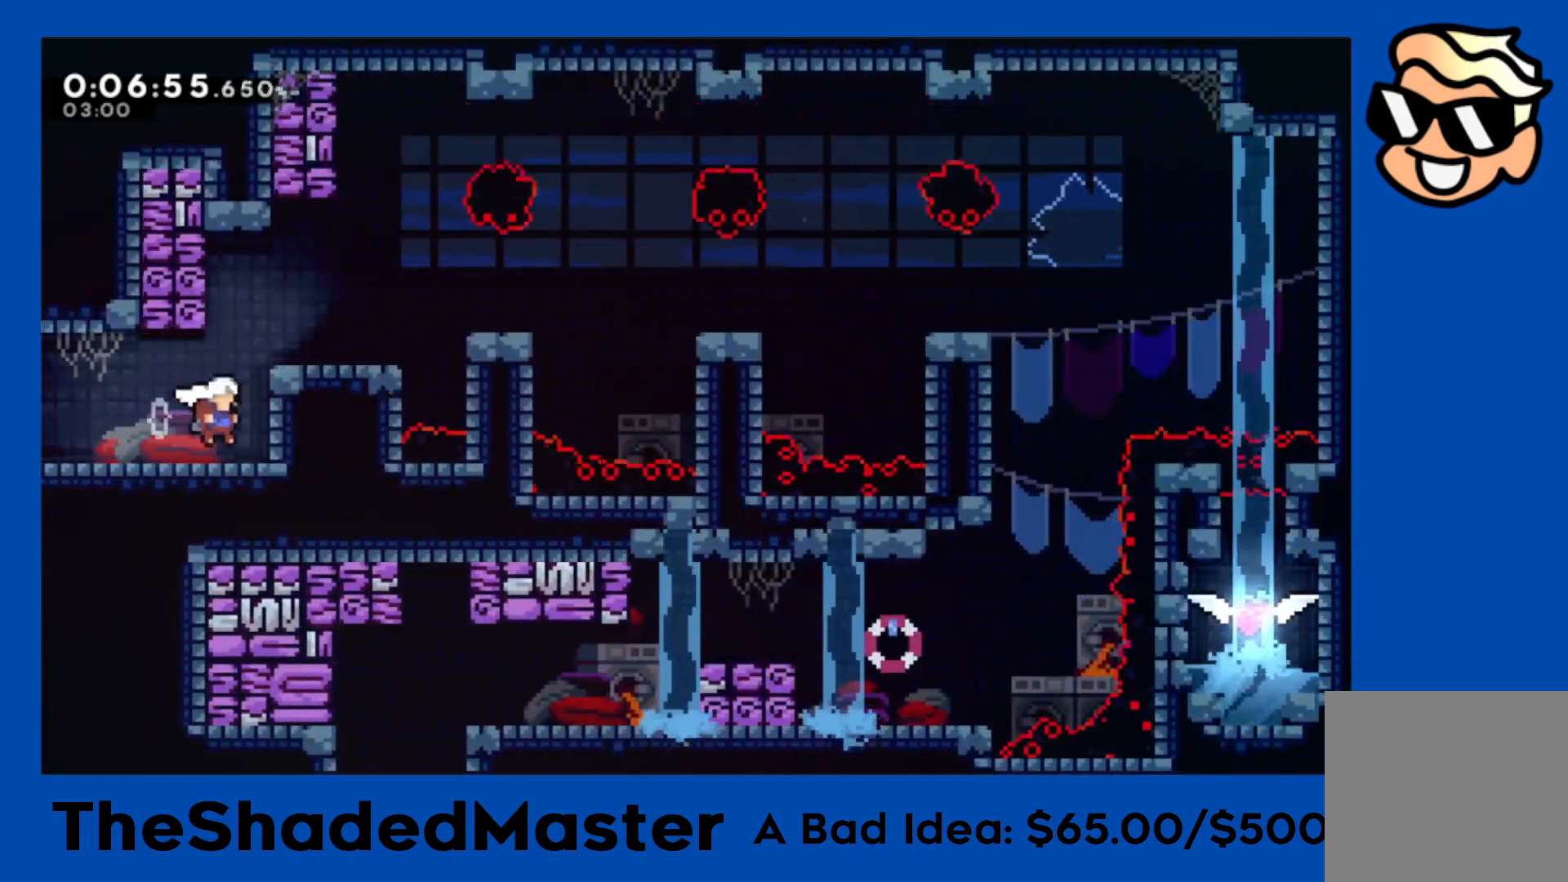
{"buttons": ["R1"], "left_stick": "center", "right_stick": "center", "events": [[67, "CROSS", "down"], [467, "DPAD_RIGHT", "up"], [483, "CROSS", "up"]]}
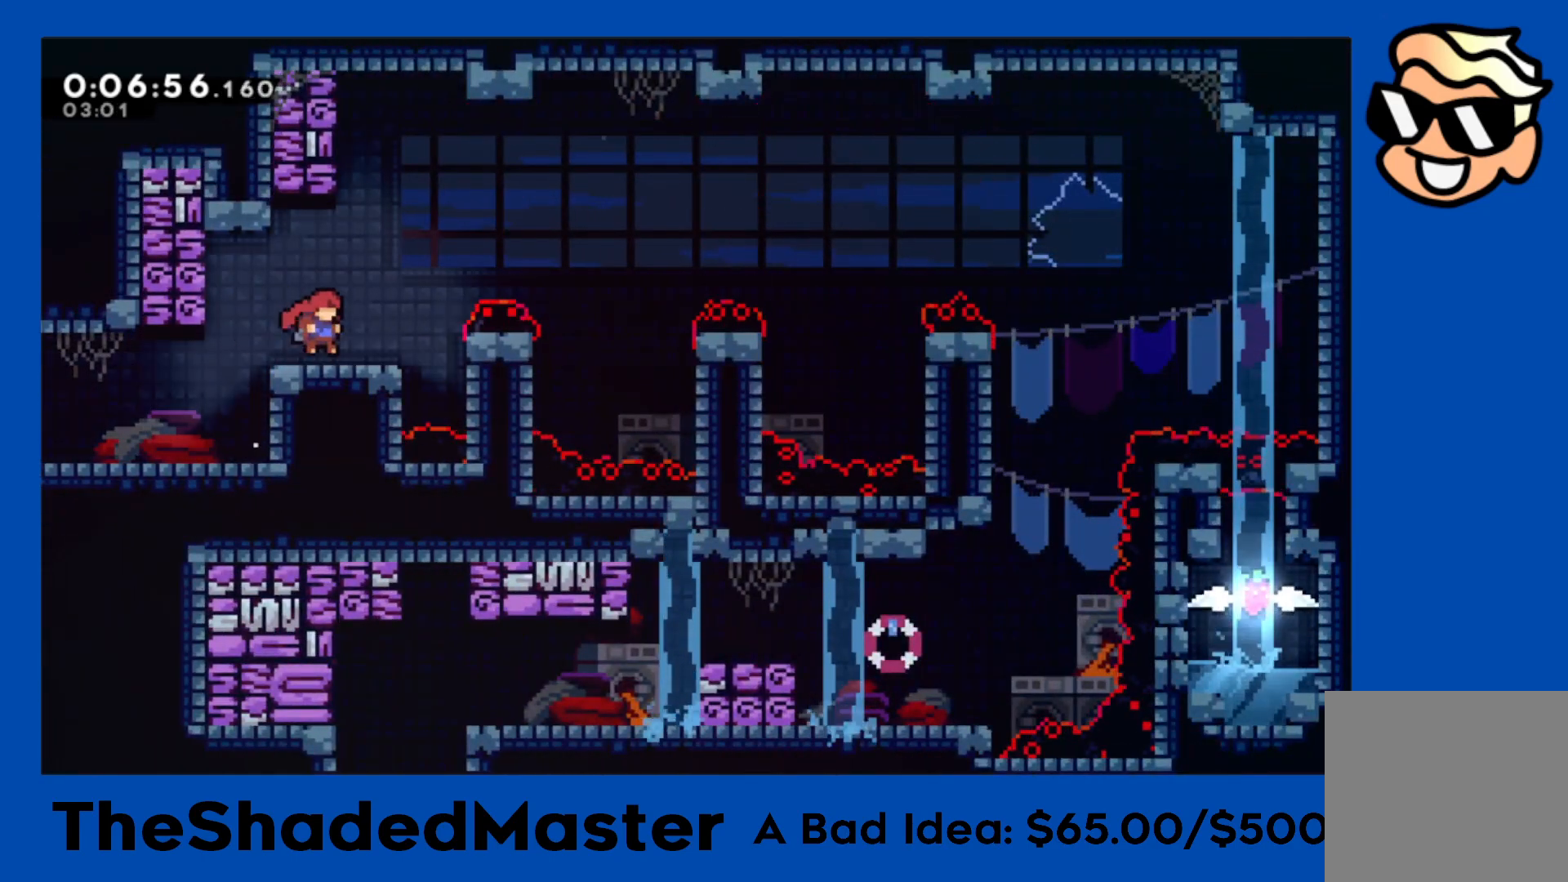
{"buttons": ["SQUARE", "R1", "DPAD_DOWN", "DPAD_RIGHT"], "left_stick": "center", "right_stick": "center", "events": [[233, "DPAD_RIGHT", "down"], [267, "CROSS", "down"], [383, "CROSS", "up"], [450, "DPAD_DOWN", "down"], [467, "SQUARE", "down"]]}
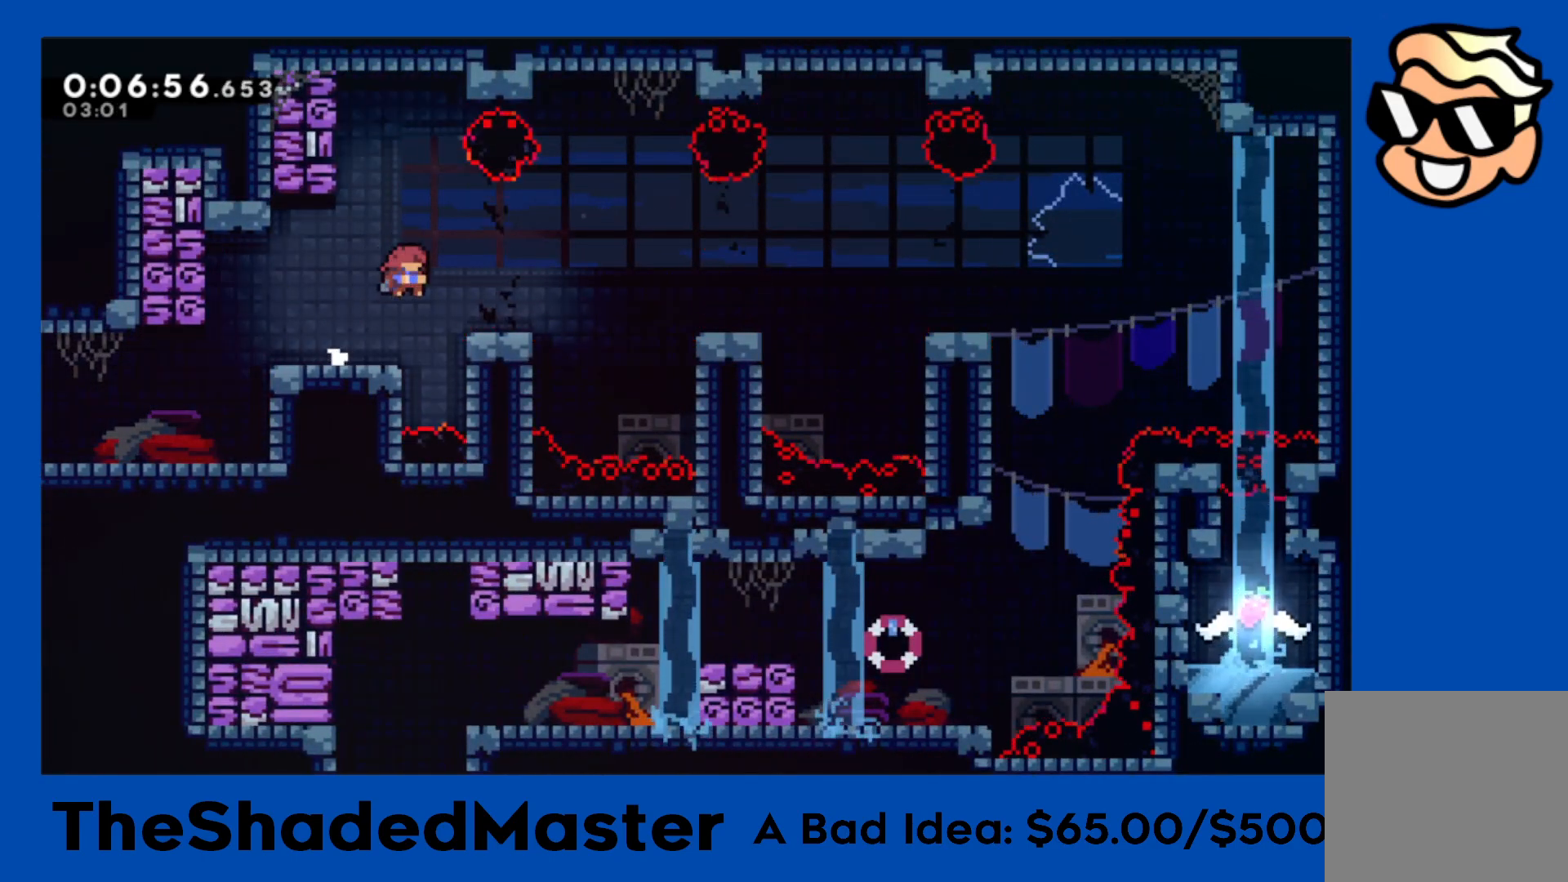
{"buttons": ["CROSS", "R1", "DPAD_RIGHT"], "left_stick": "center", "right_stick": "center", "events": [[83, "SQUARE", "up"], [150, "CROSS", "down"], [167, "DPAD_DOWN", "up"]]}
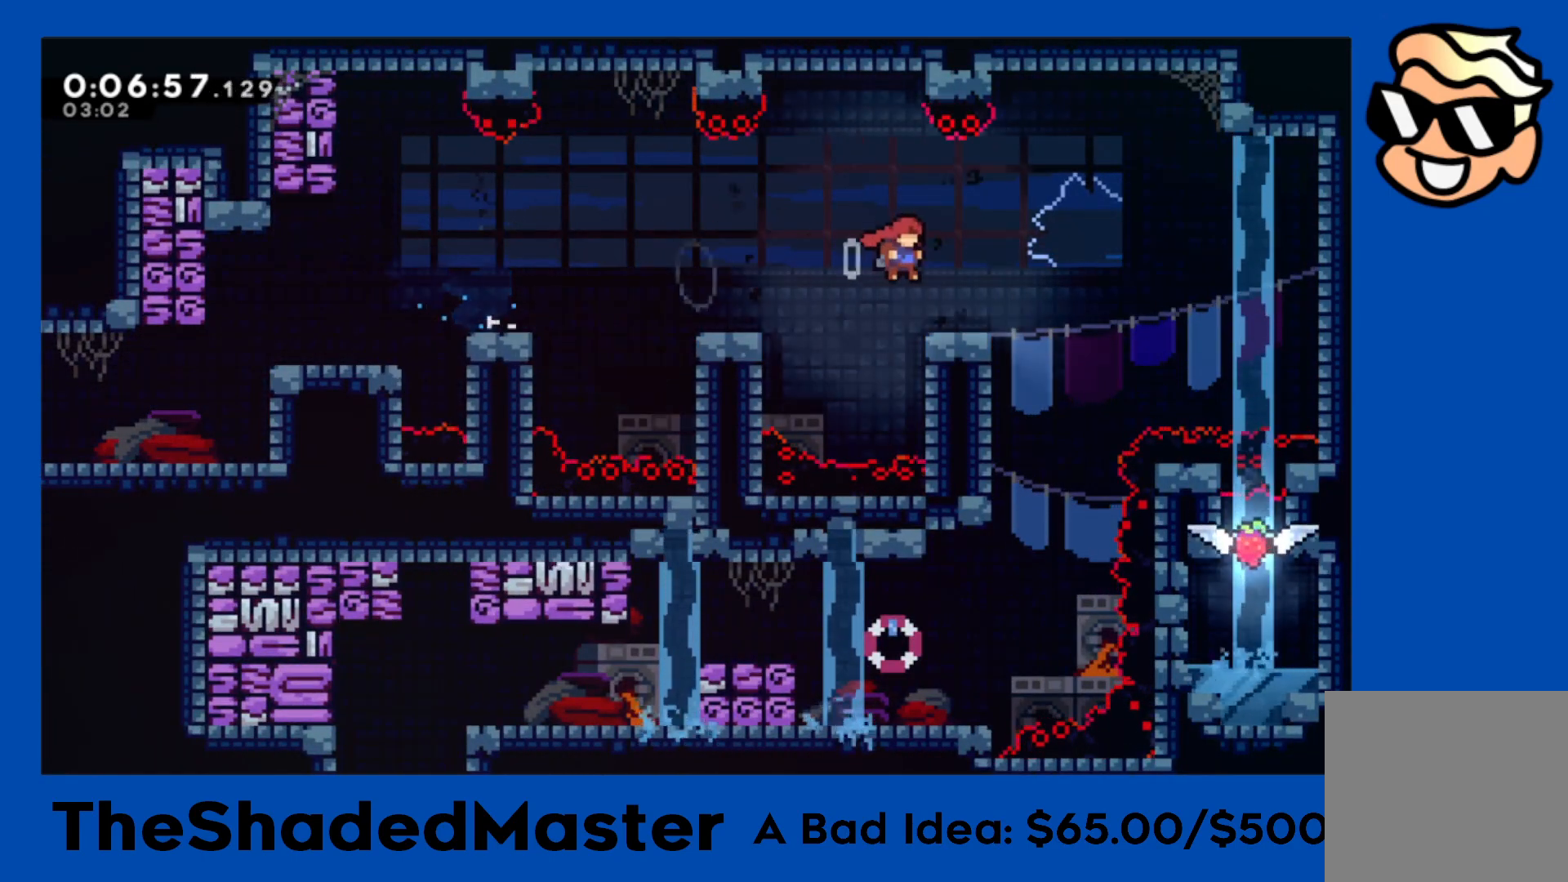
{"buttons": [], "left_stick": "center", "right_stick": "center", "events": [[133, "DPAD_RIGHT", "up"], [150, "CROSS", "up"], [150, "R1", "up"], [183, "DPAD_LEFT", "down"], [200, "DPAD_DOWN", "down"], [217, "SQUARE", "down"], [367, "SQUARE", "up"], [417, "DPAD_DOWN", "up"], [450, "DPAD_LEFT", "up"]]}
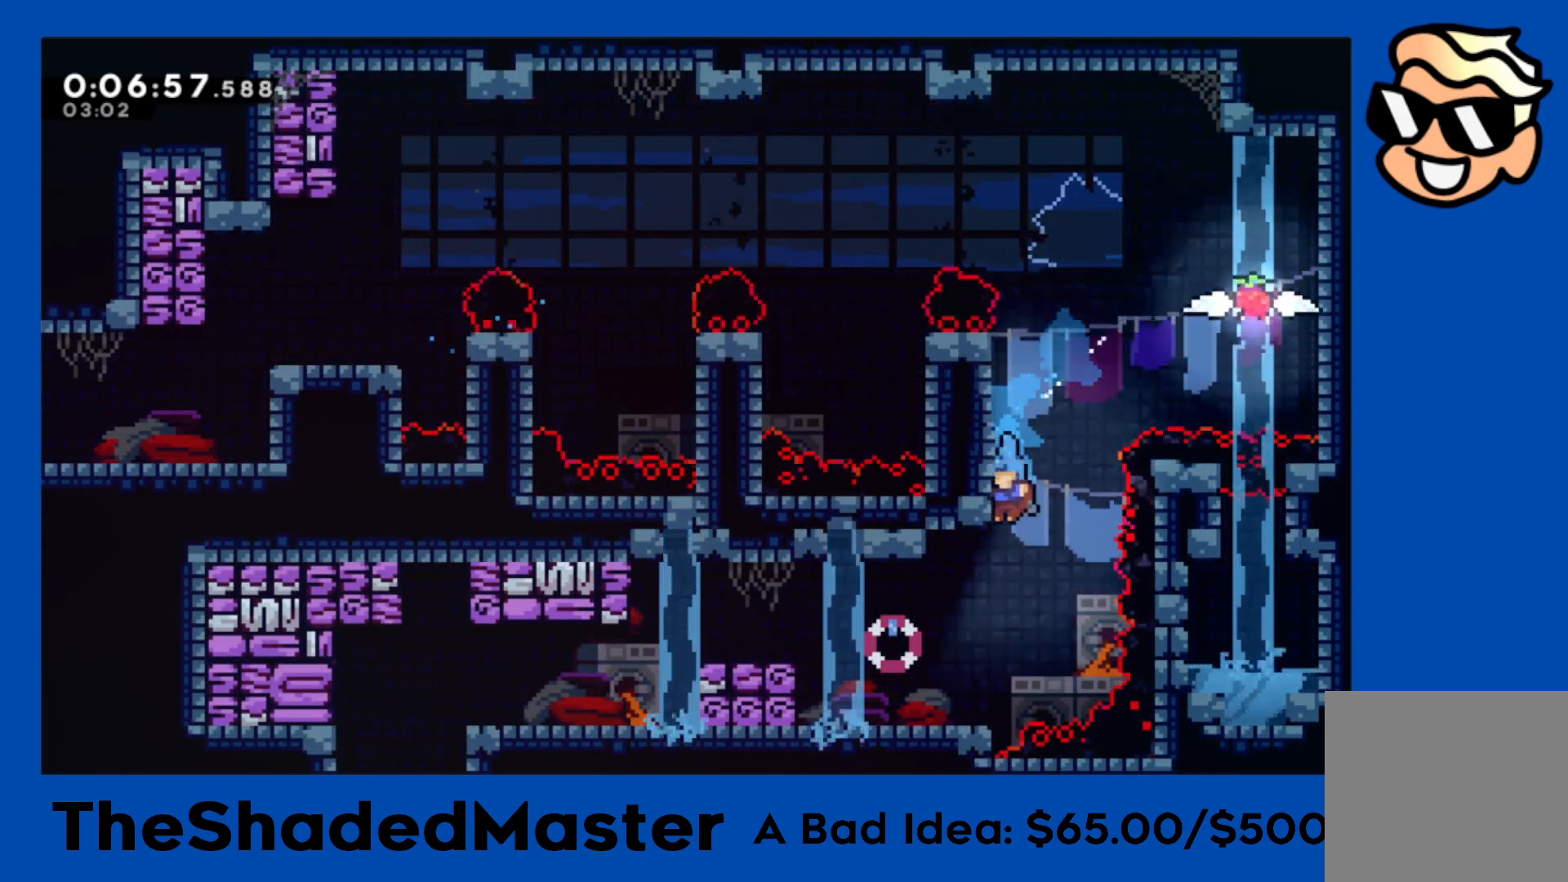
{"buttons": ["CROSS", "SQUARE", "DPAD_LEFT"], "left_stick": "center", "right_stick": "center", "events": [[100, "DPAD_LEFT", "down"], [383, "CROSS", "down"], [500, "SQUARE", "down"]]}
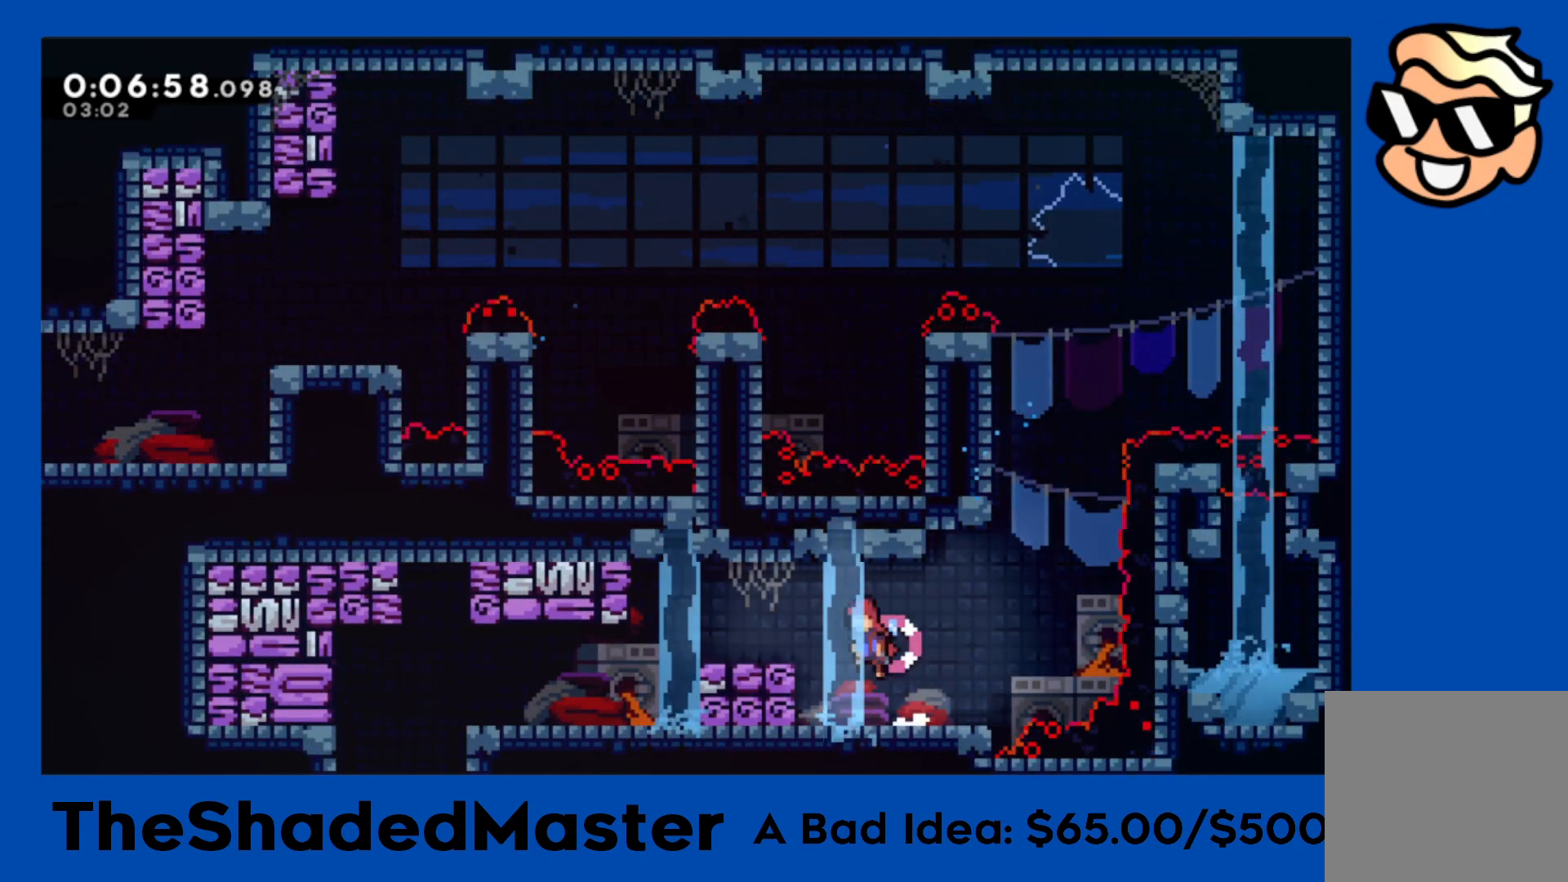
{"buttons": ["CROSS", "R1", "DPAD_LEFT"], "left_stick": "center", "right_stick": "center", "events": [[33, "CROSS", "up"], [233, "SQUARE", "up"], [483, "CROSS", "down"], [500, "R1", "down"]]}
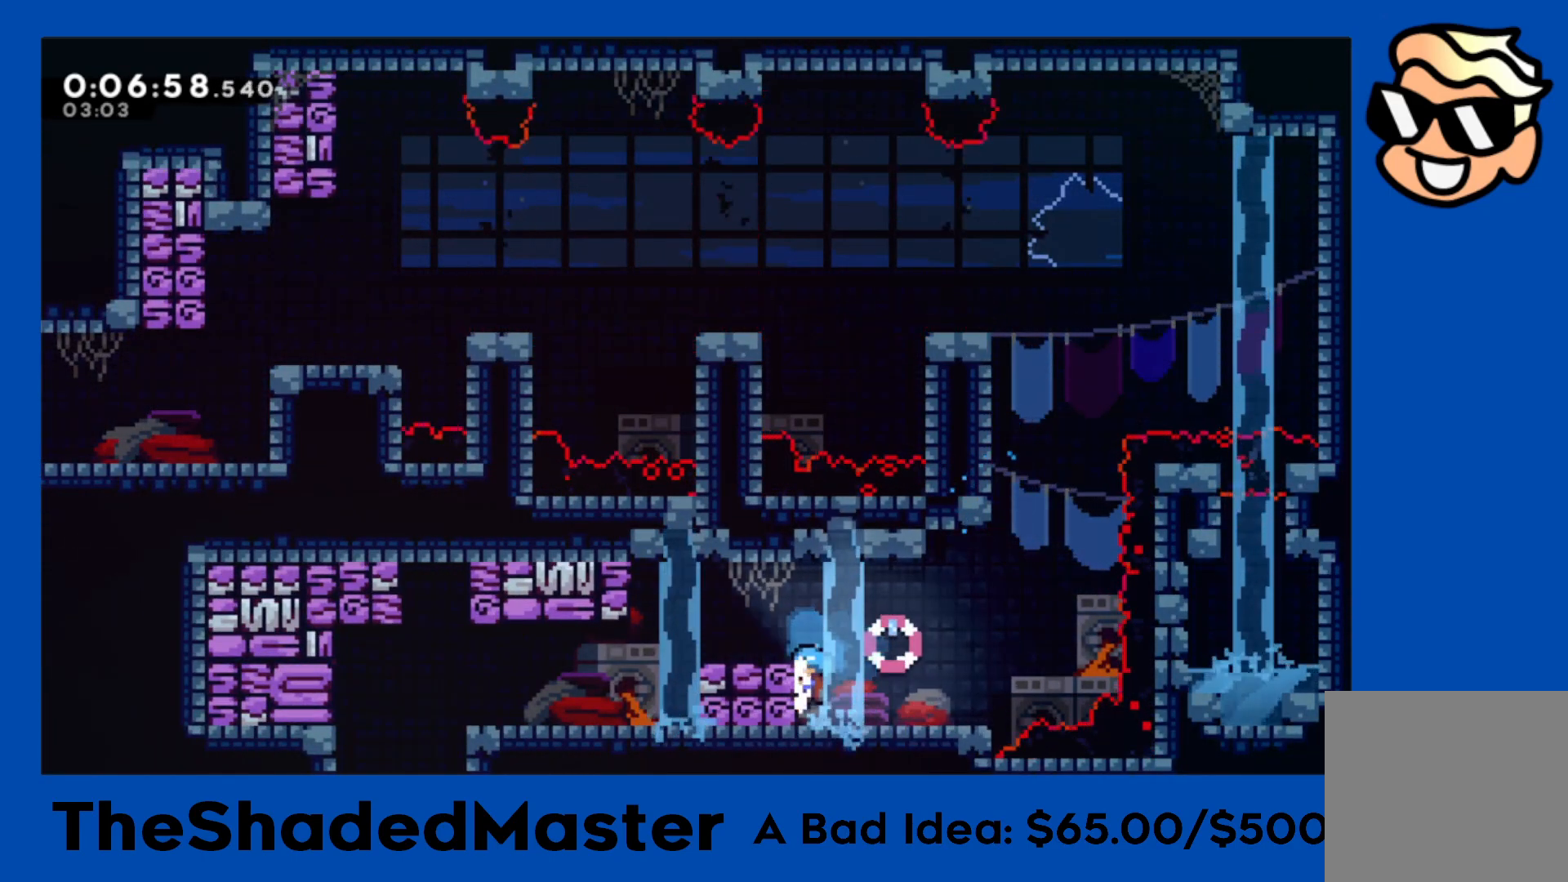
{"buttons": ["DPAD_LEFT"], "left_stick": "center", "right_stick": "center", "events": [[167, "CROSS", "up"], [417, "R1", "up"]]}
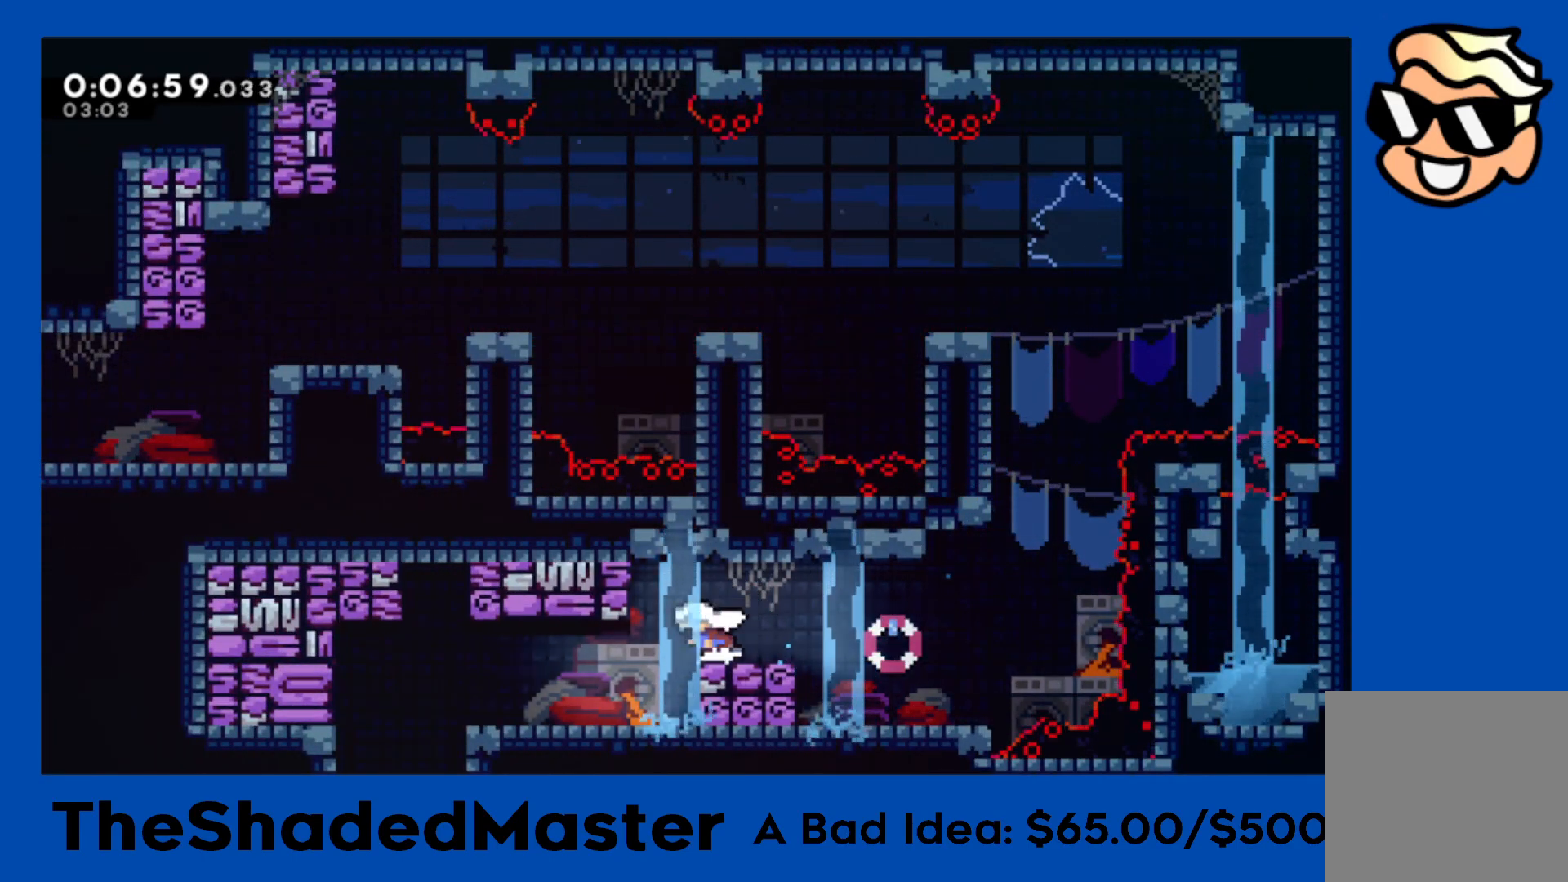
{"buttons": ["DPAD_LEFT"], "left_stick": "center", "right_stick": "center", "events": [[183, "SQUARE", "down"], [350, "SQUARE", "up"]]}
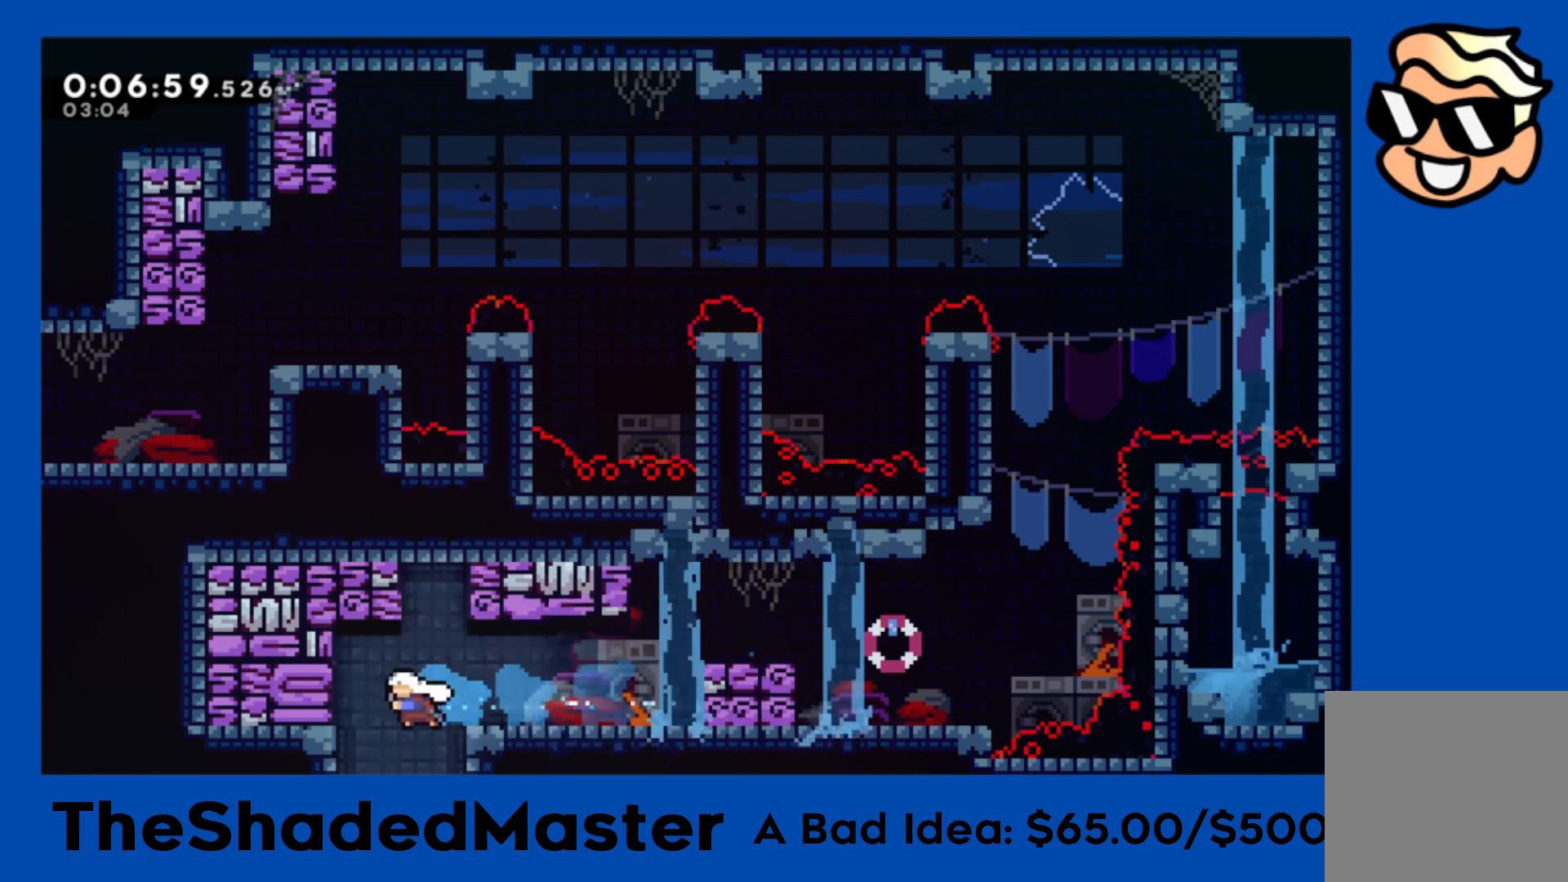
{"buttons": ["DPAD_LEFT"], "left_stick": "center", "right_stick": "center", "events": [[100, "DPAD_DOWN", "down"], [133, "DPAD_LEFT", "up"], [250, "DPAD_LEFT", "down"], [300, "DPAD_DOWN", "up"]]}
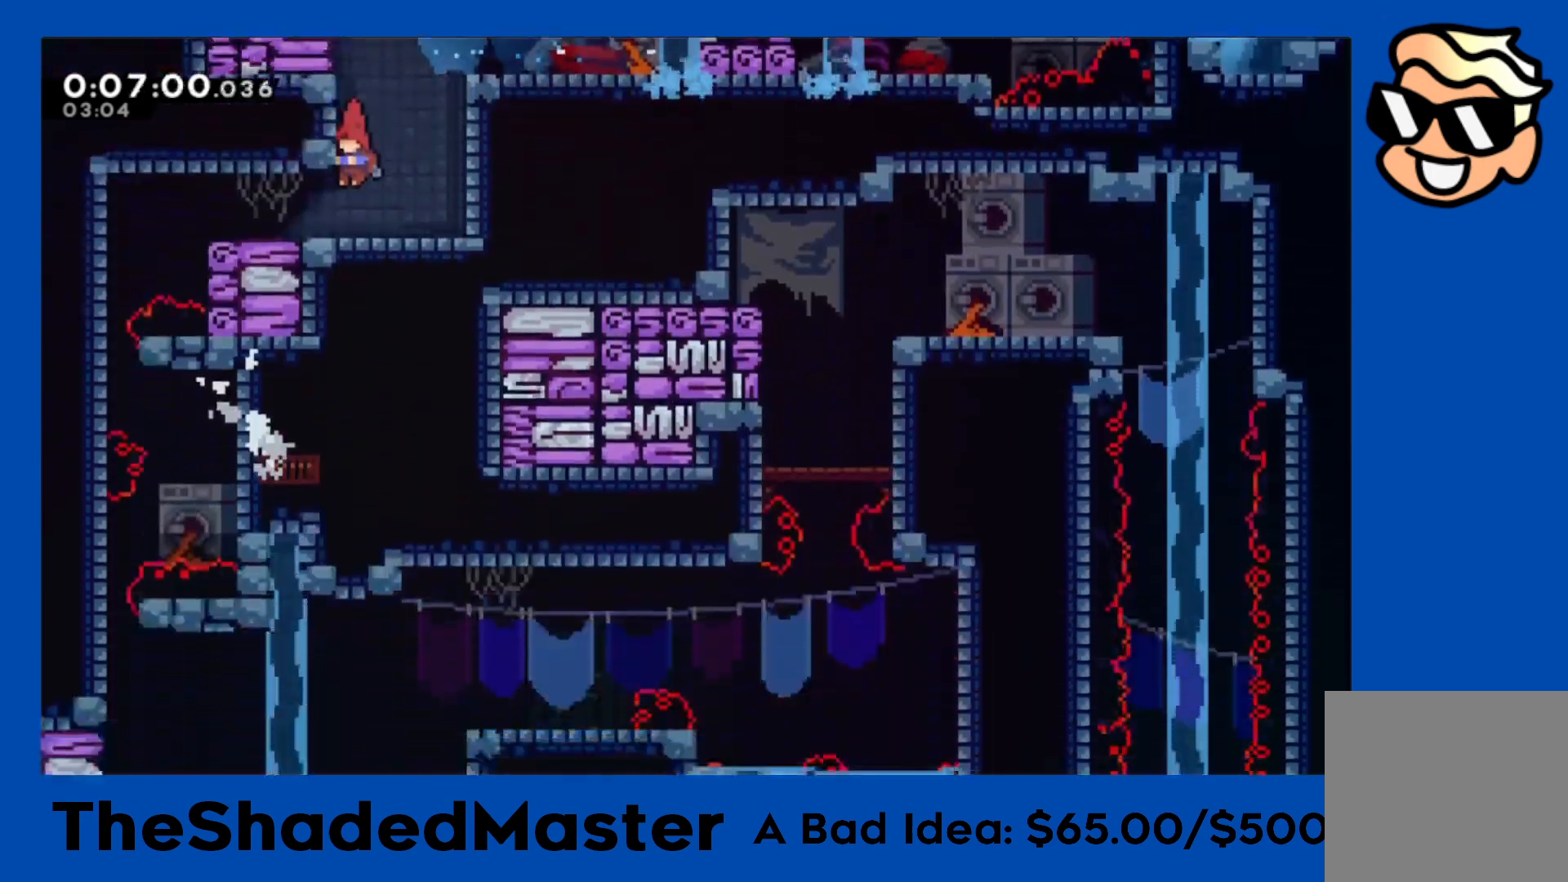
{"buttons": ["DPAD_LEFT"], "left_stick": "center", "right_stick": "center", "events": []}
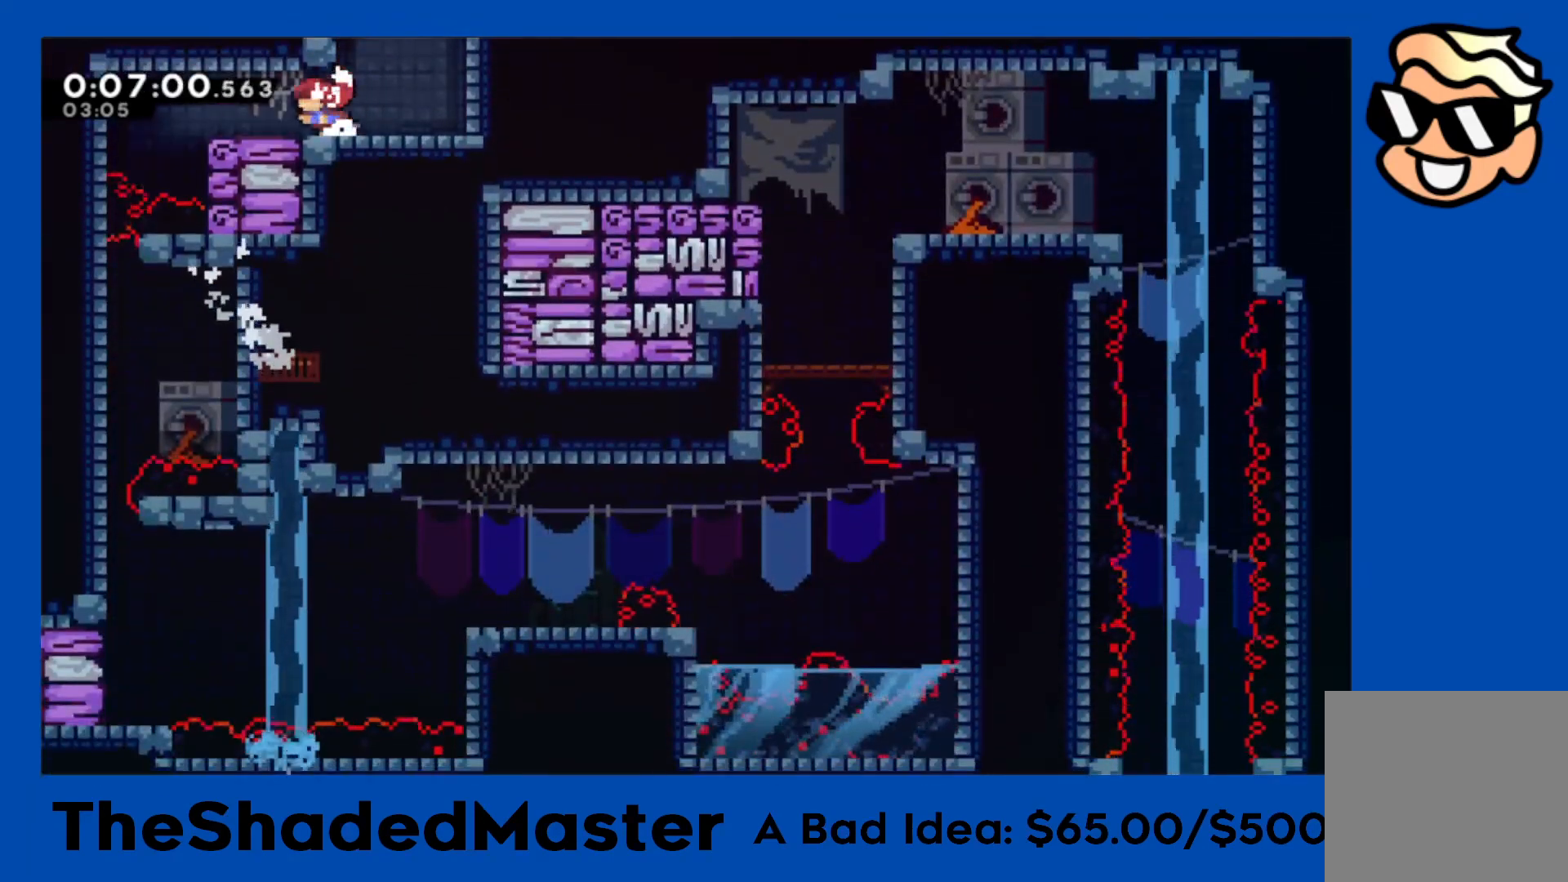
{"buttons": ["DPAD_LEFT"], "left_stick": "center", "right_stick": "center", "events": []}
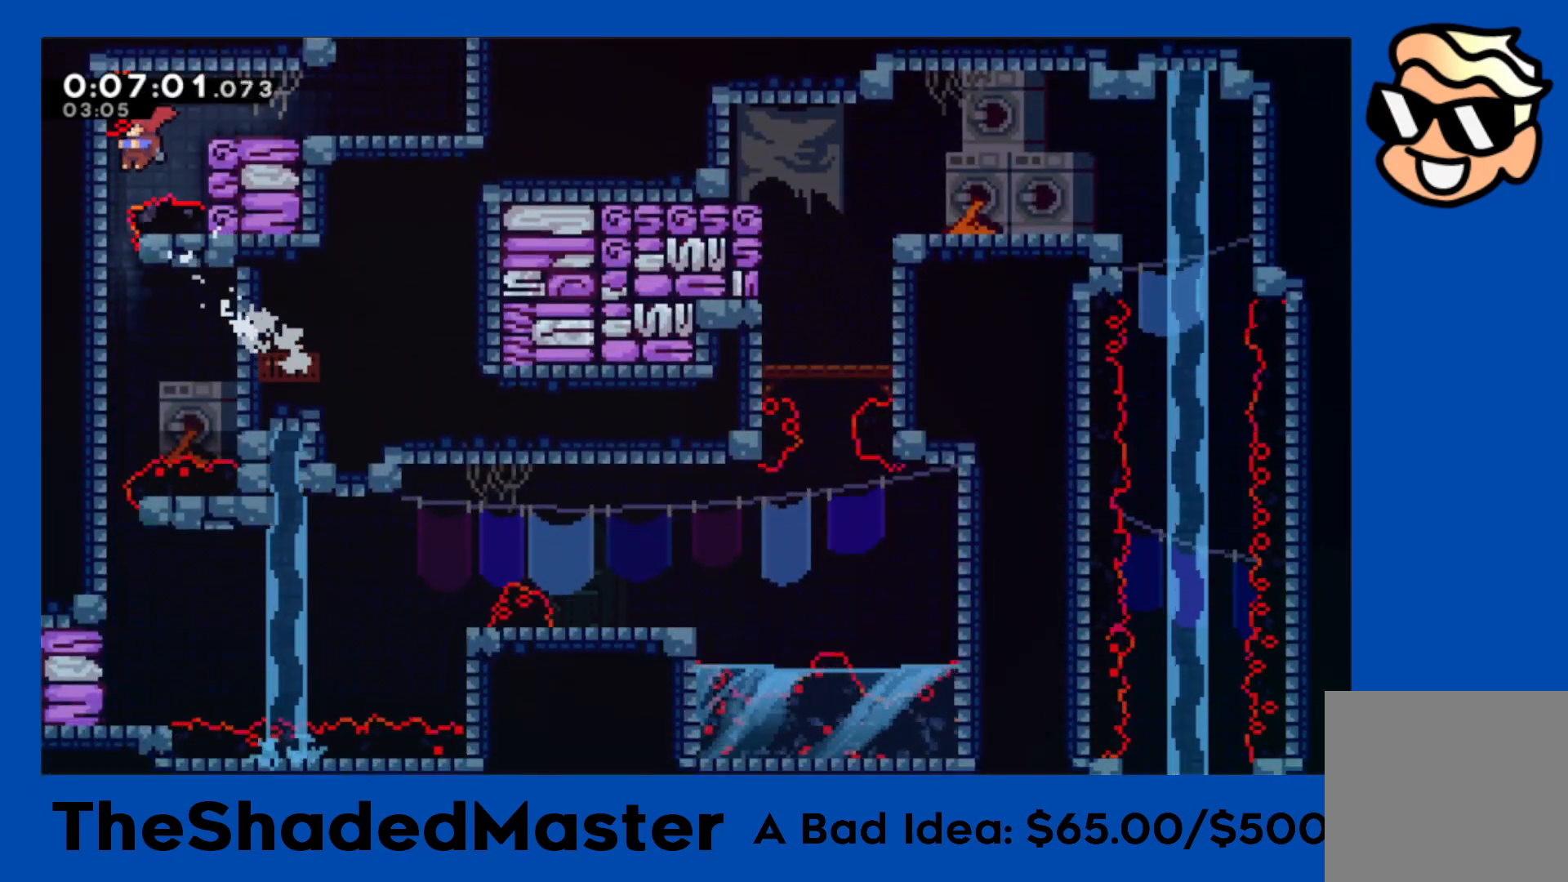
{"buttons": ["DPAD_DOWN", "DPAD_LEFT"], "left_stick": "center", "right_stick": "center", "events": [[33, "DPAD_DOWN", "down"]]}
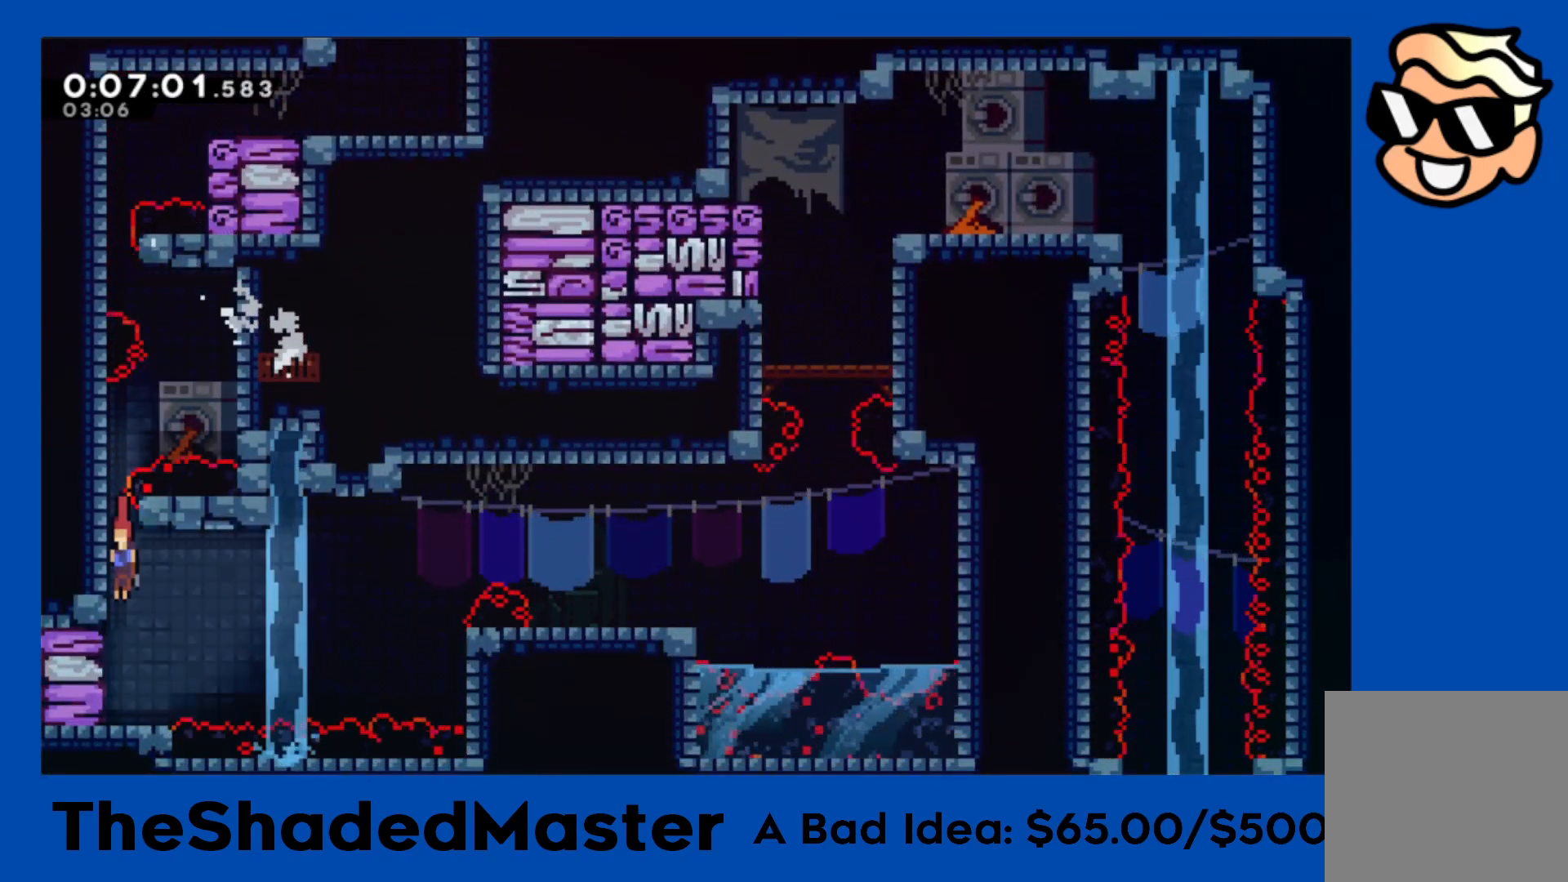
{"buttons": ["SQUARE", "R1", "DPAD_RIGHT"], "left_stick": "center", "right_stick": "center", "events": [[133, "DPAD_DOWN", "up"], [133, "DPAD_LEFT", "up"], [200, "DPAD_RIGHT", "down"], [217, "R1", "down"], [250, "CROSS", "down"], [417, "SQUARE", "down"], [433, "CROSS", "up"]]}
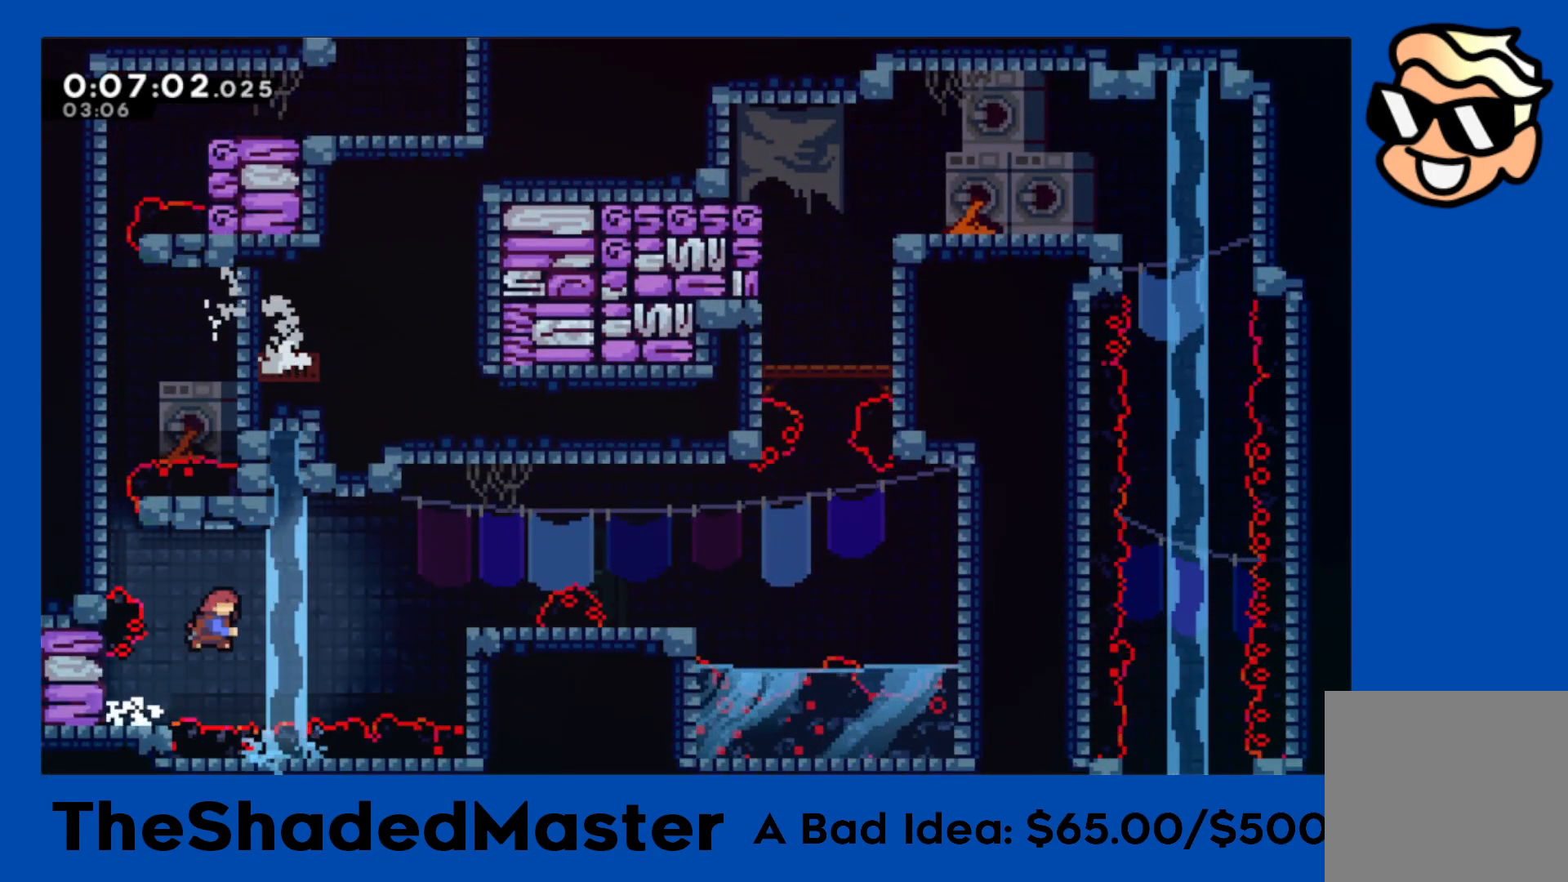
{"buttons": ["R1", "DPAD_RIGHT"], "left_stick": "center", "right_stick": "center", "events": [[50, "SQUARE", "up"], [267, "CROSS", "down"], [450, "CROSS", "up"]]}
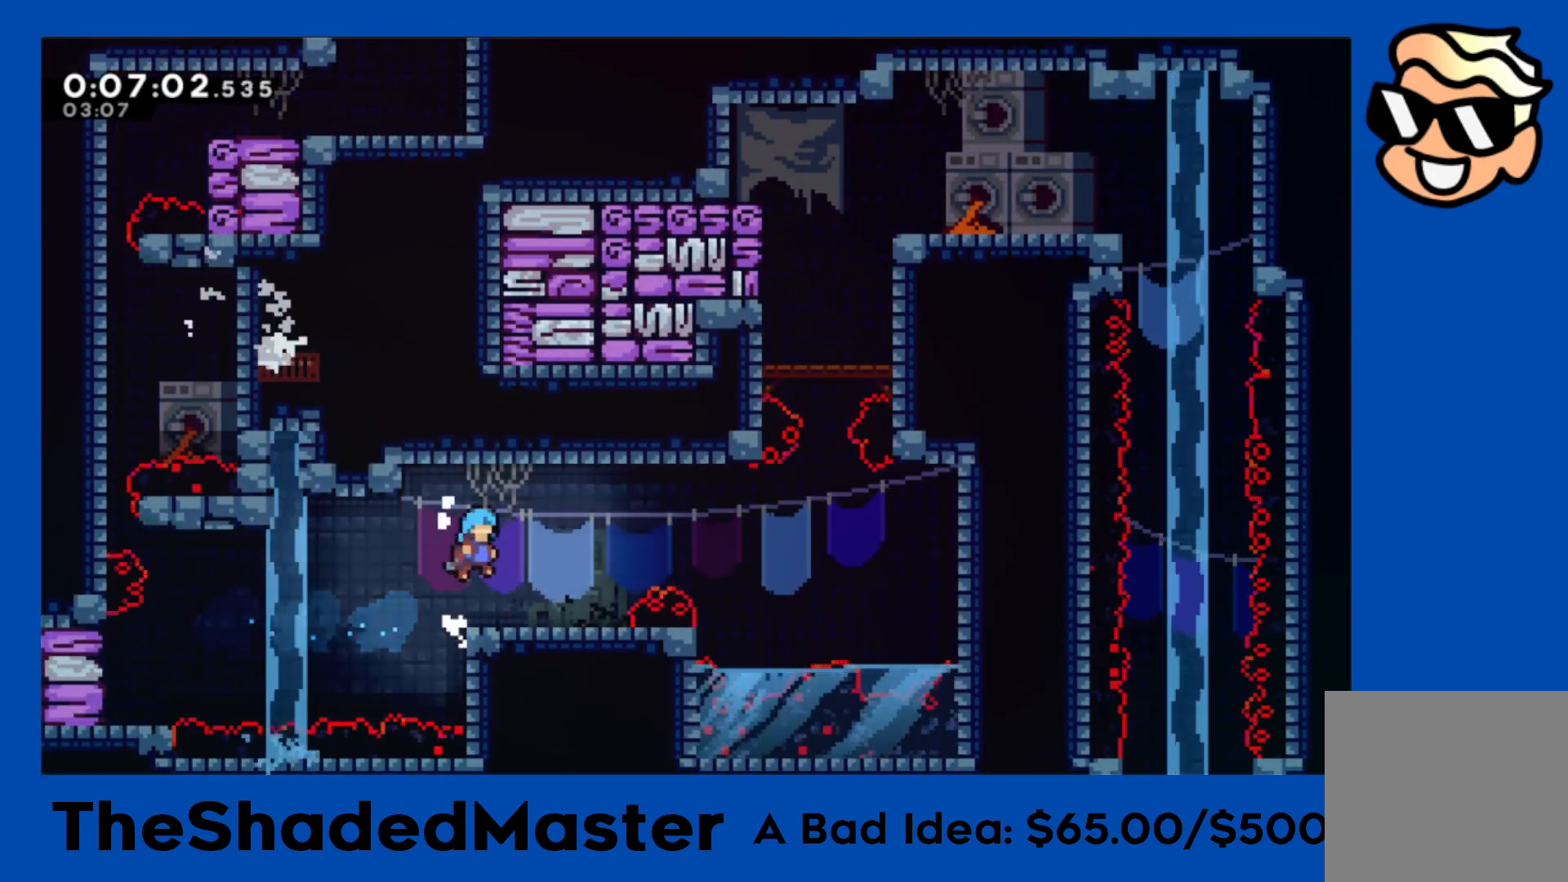
{"buttons": ["CROSS", "DPAD_RIGHT"], "left_stick": "center", "right_stick": "center", "events": [[33, "DPAD_RIGHT", "up"], [233, "R1", "up"], [300, "DPAD_RIGHT", "down"], [317, "CROSS", "down"]]}
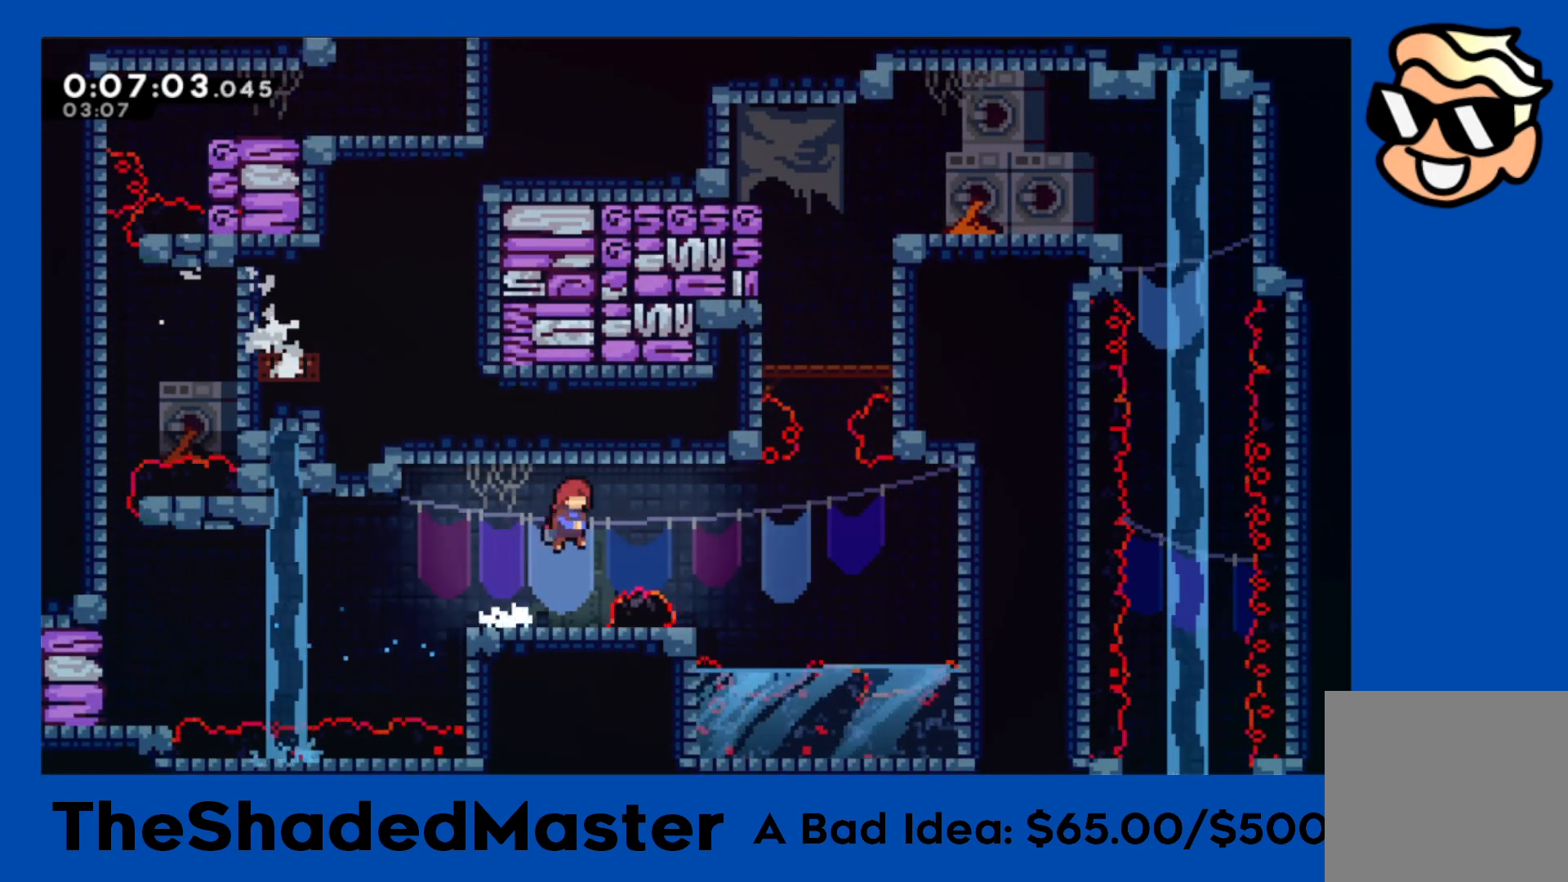
{"buttons": ["CROSS", "R1", "DPAD_RIGHT"], "left_stick": "center", "right_stick": "center", "events": [[17, "CROSS", "up"], [133, "DPAD_RIGHT", "up"], [333, "DPAD_RIGHT", "down"], [433, "R1", "down"], [467, "CROSS", "down"]]}
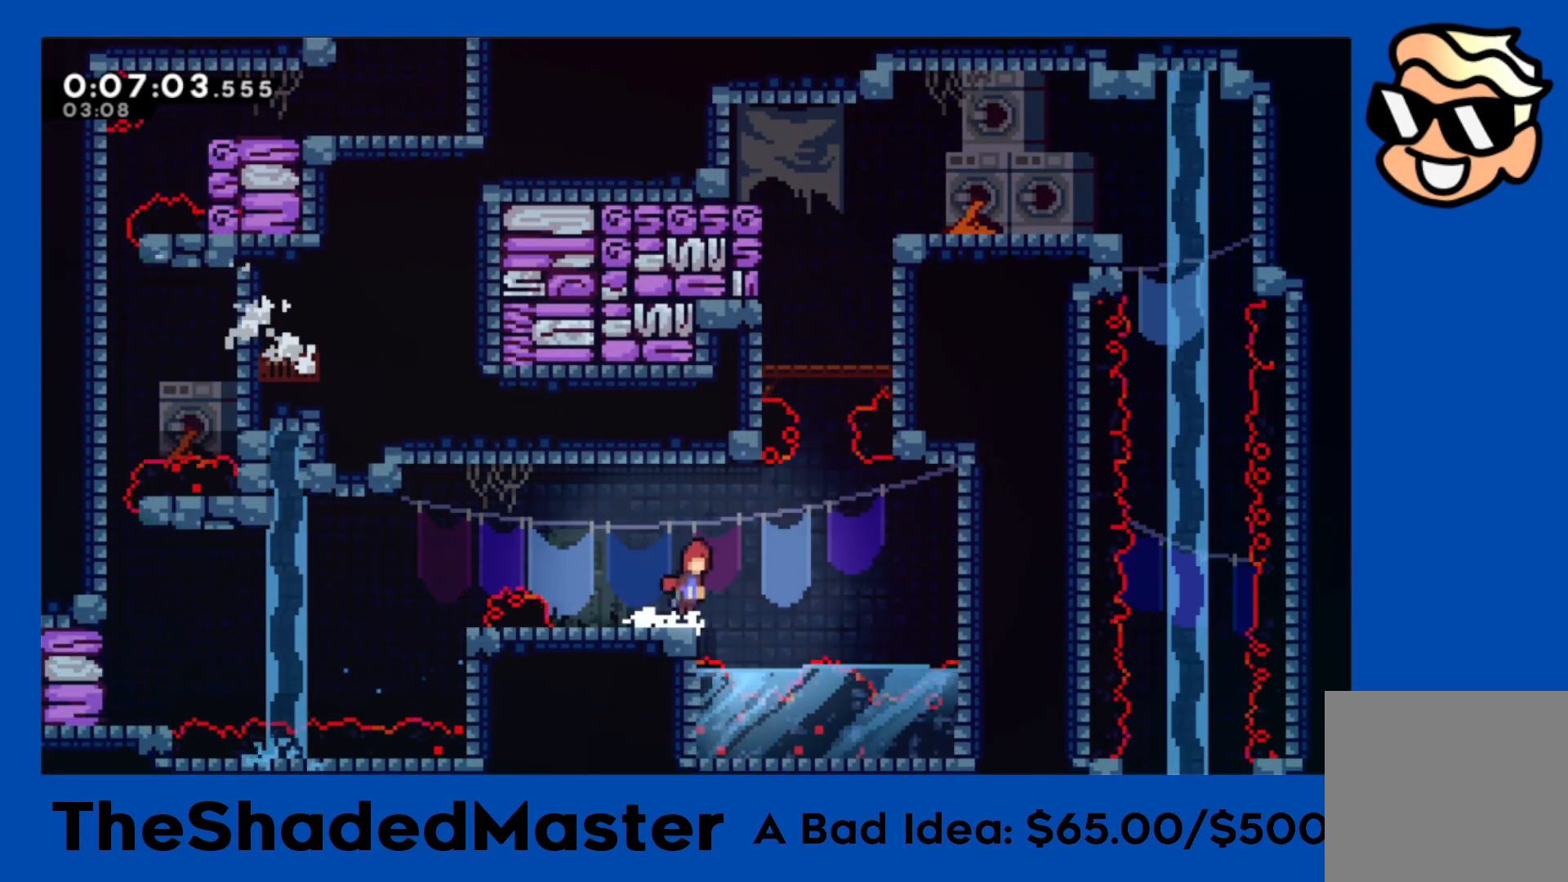
{"buttons": ["SQUARE", "R1"], "left_stick": "center", "right_stick": "center", "events": [[267, "CROSS", "up"], [267, "DPAD_RIGHT", "up"], [317, "SQUARE", "down"], [333, "DPAD_UP", "down"], [483, "DPAD_UP", "up"]]}
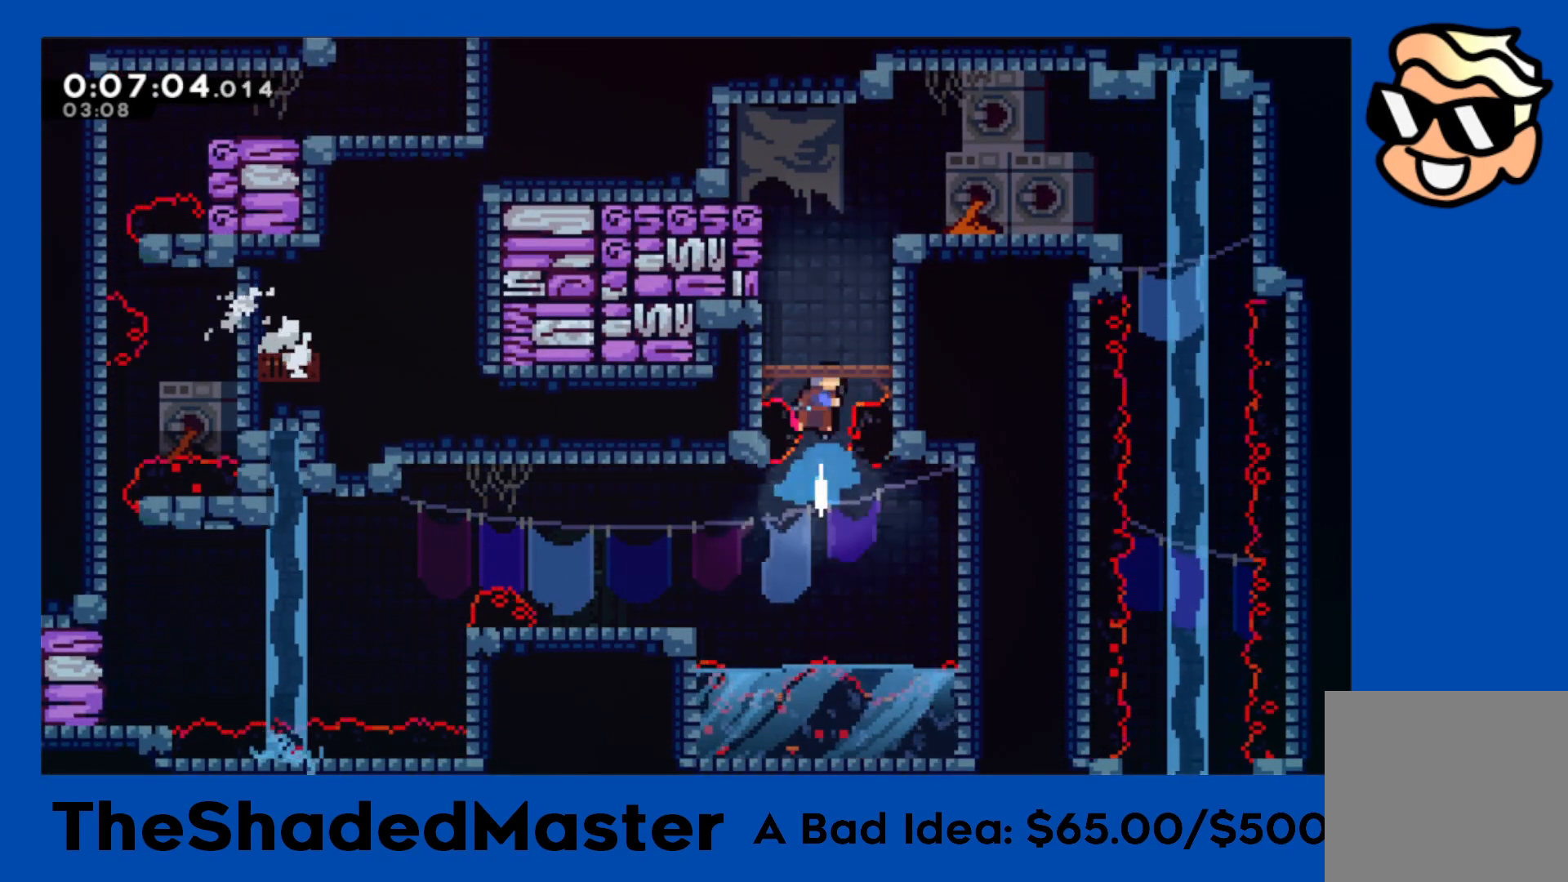
{"buttons": ["R1", "DPAD_RIGHT"], "left_stick": "center", "right_stick": "center", "events": [[67, "DPAD_RIGHT", "down"], [133, "SQUARE", "up"], [300, "CROSS", "down"], [483, "CROSS", "up"]]}
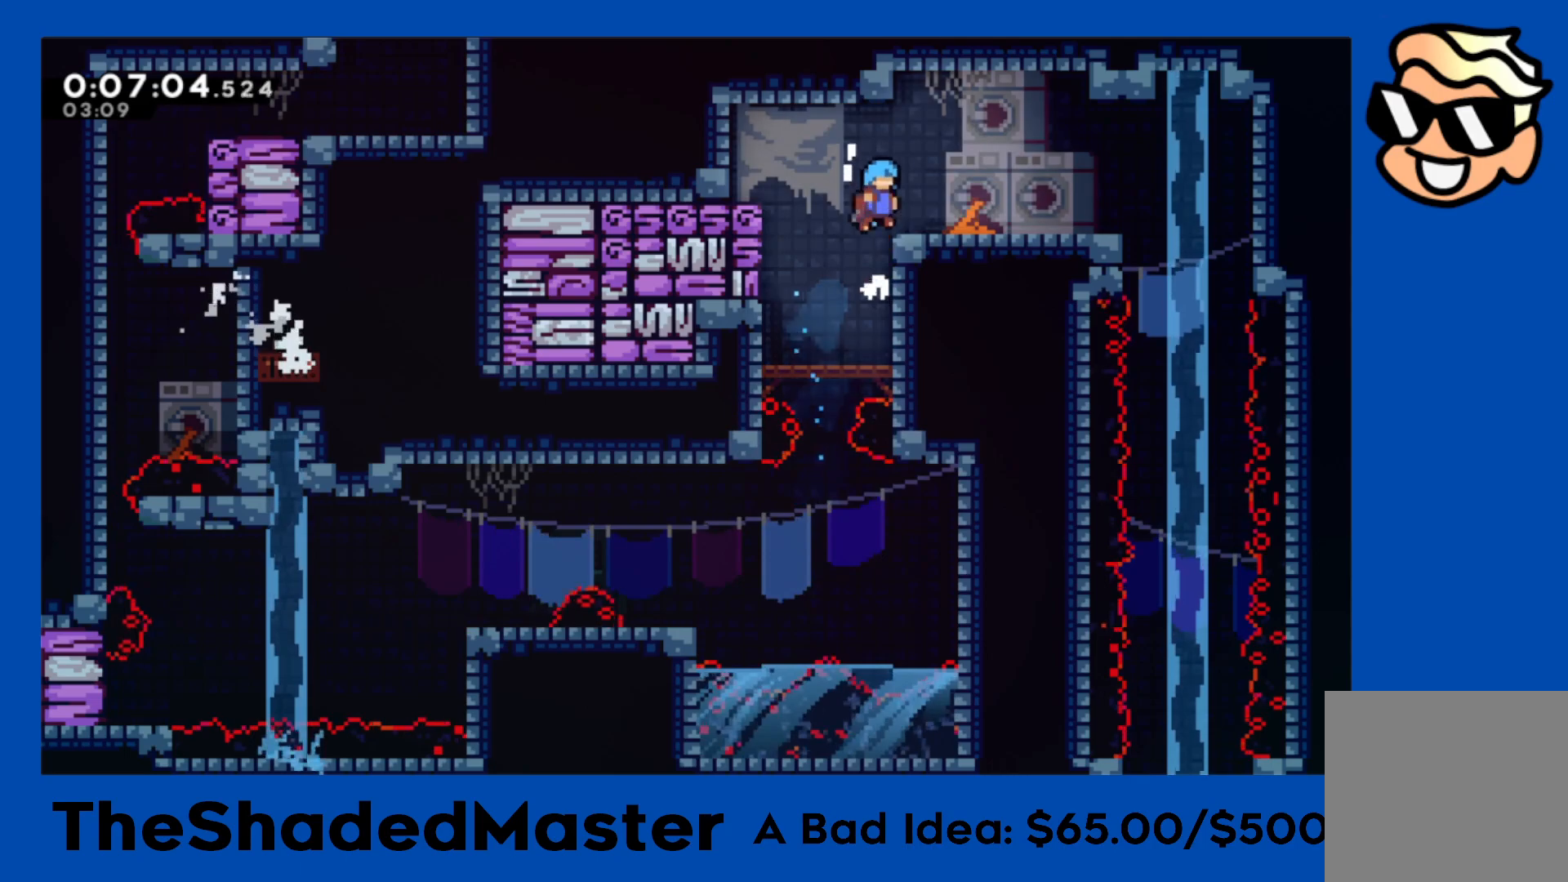
{"buttons": [], "left_stick": "center", "right_stick": "center", "events": [[200, "SQUARE", "down"], [417, "SQUARE", "up"], [467, "R1", "up"], [500, "DPAD_RIGHT", "up"]]}
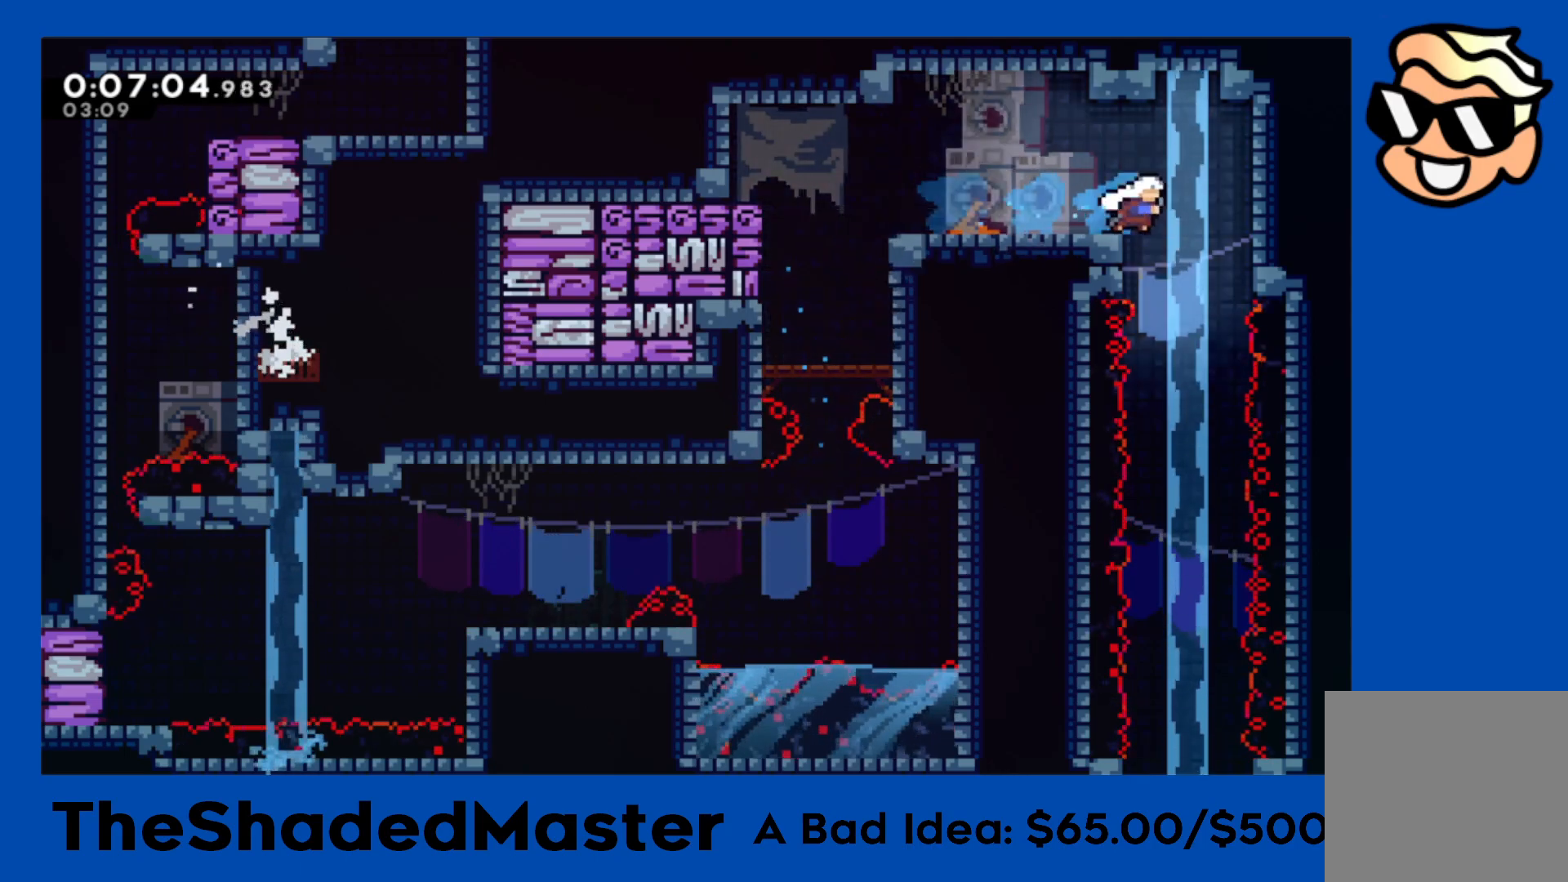
{"buttons": ["DPAD_DOWN"], "left_stick": "center", "right_stick": "center", "events": [[67, "DPAD_DOWN", "down"], [67, "SQUARE", "down"], [267, "SQUARE", "up"]]}
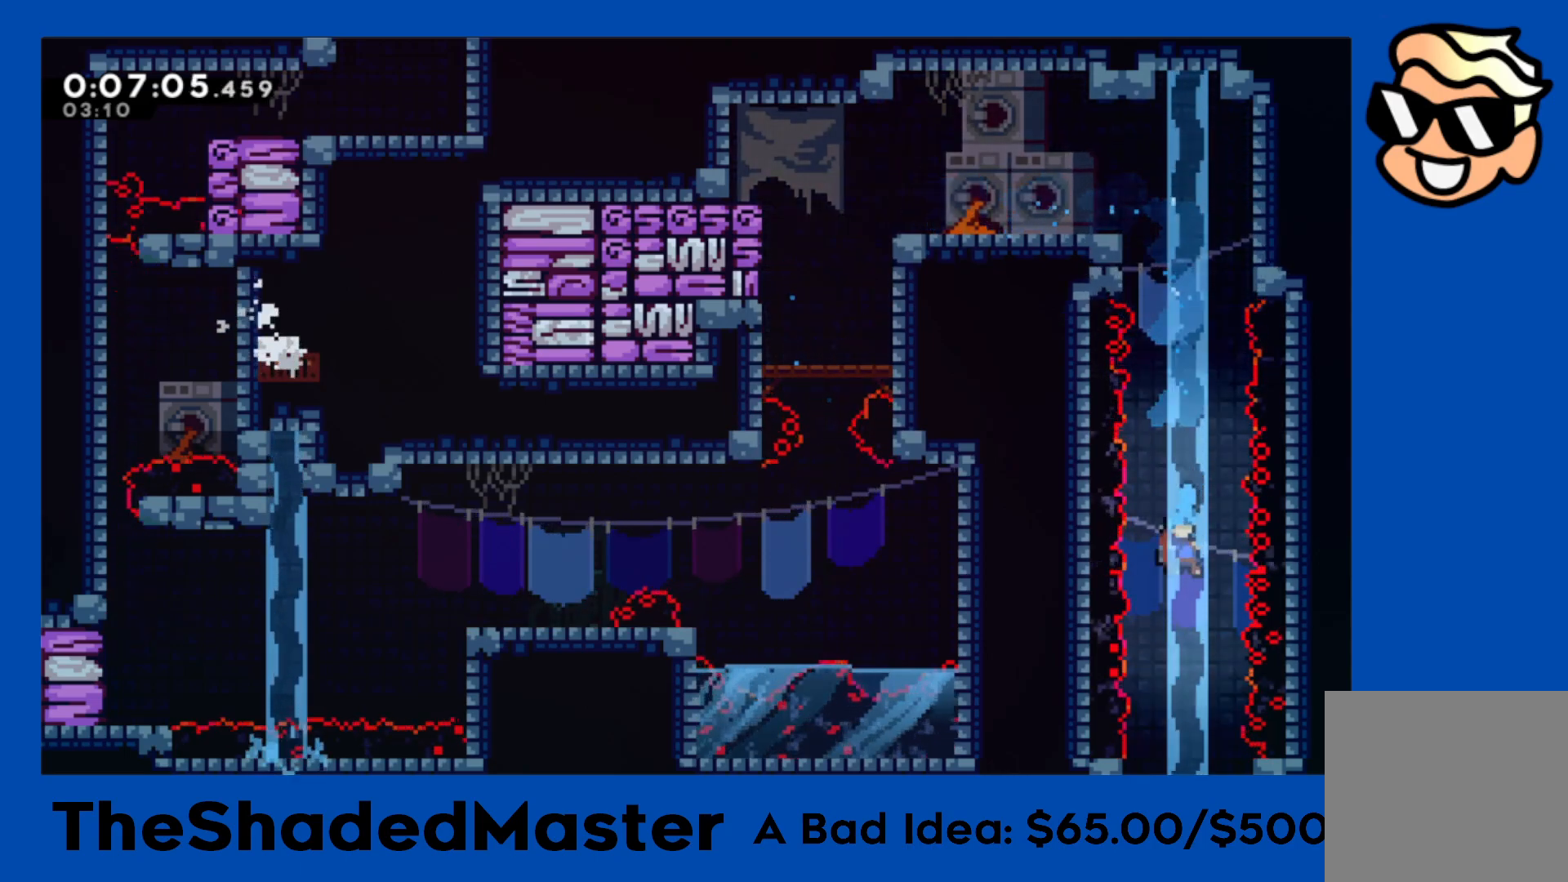
{"buttons": ["DPAD_DOWN"], "left_stick": "center", "right_stick": "center", "events": []}
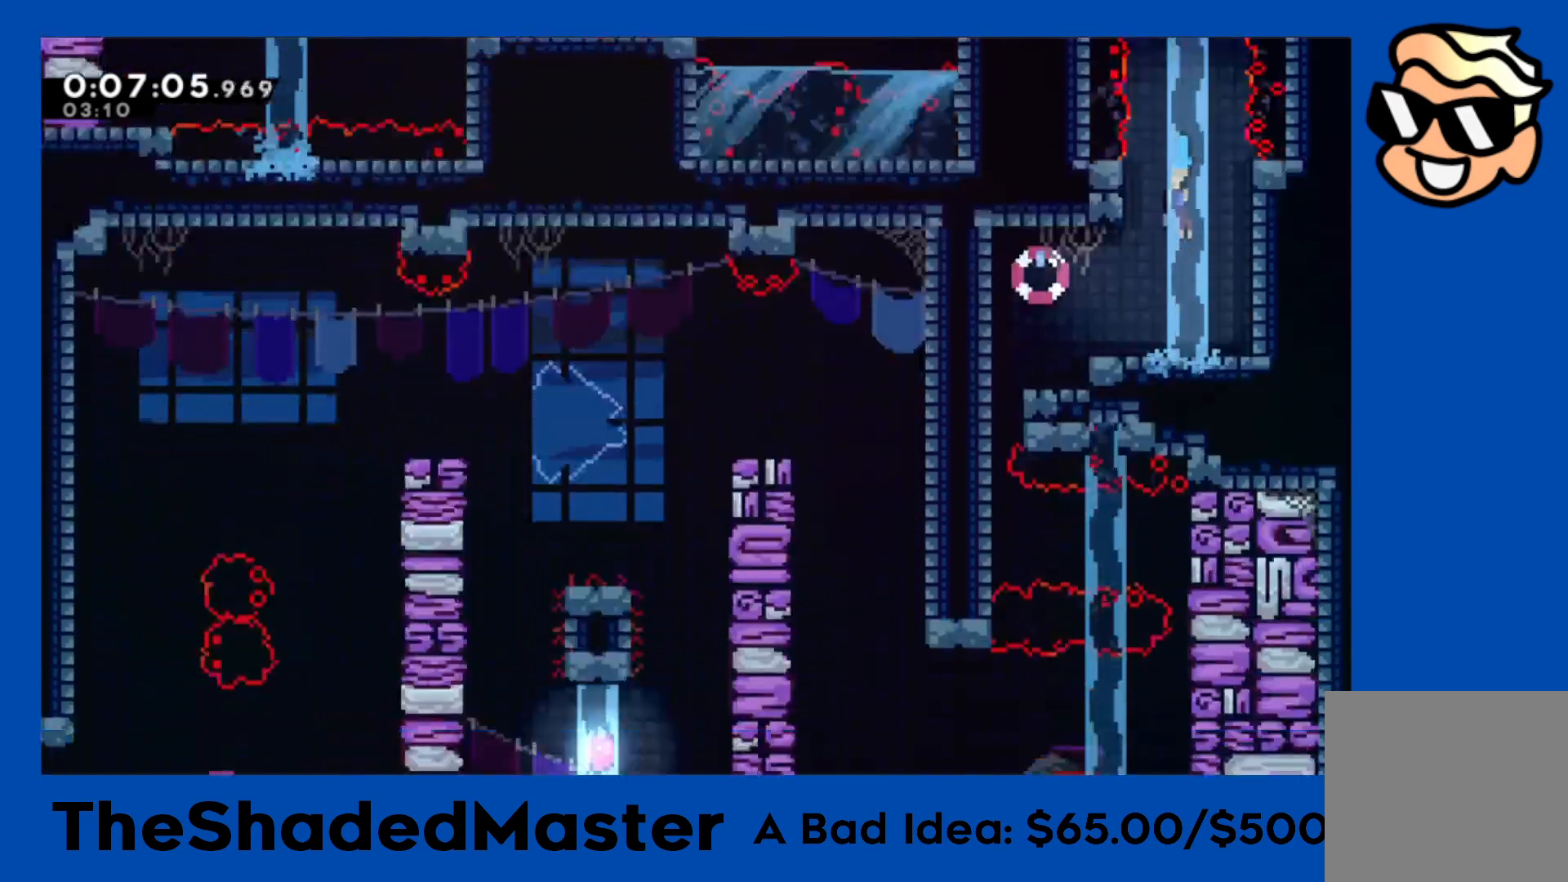
{"buttons": ["DPAD_LEFT"], "left_stick": "center", "right_stick": "center", "events": [[67, "DPAD_DOWN", "up"], [250, "DPAD_LEFT", "down"]]}
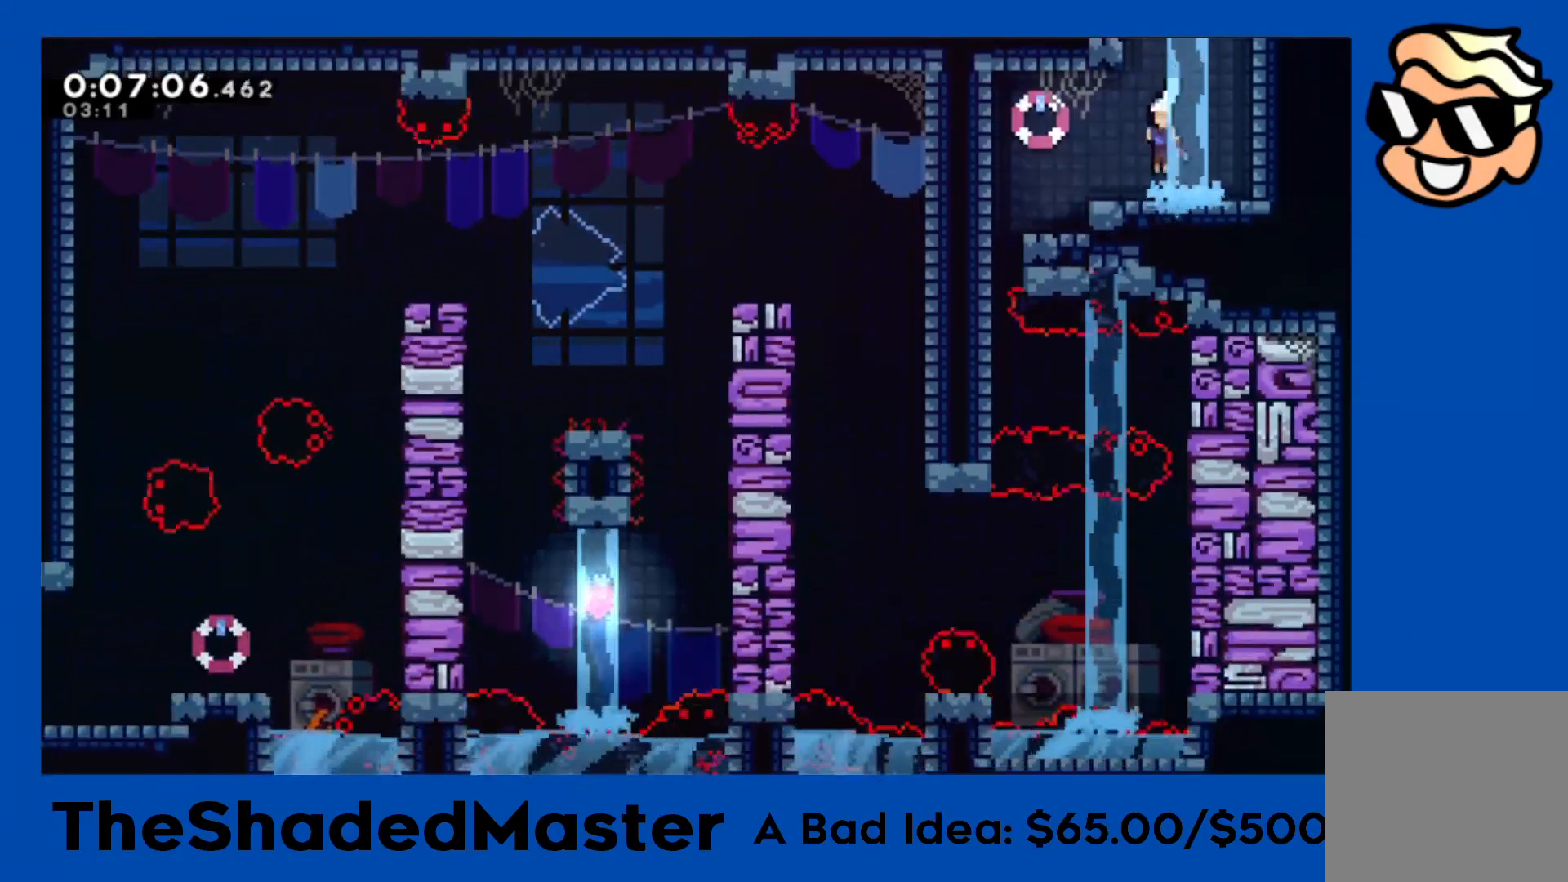
{"buttons": [], "left_stick": "center", "right_stick": "center", "events": [[483, "DPAD_LEFT", "up"]]}
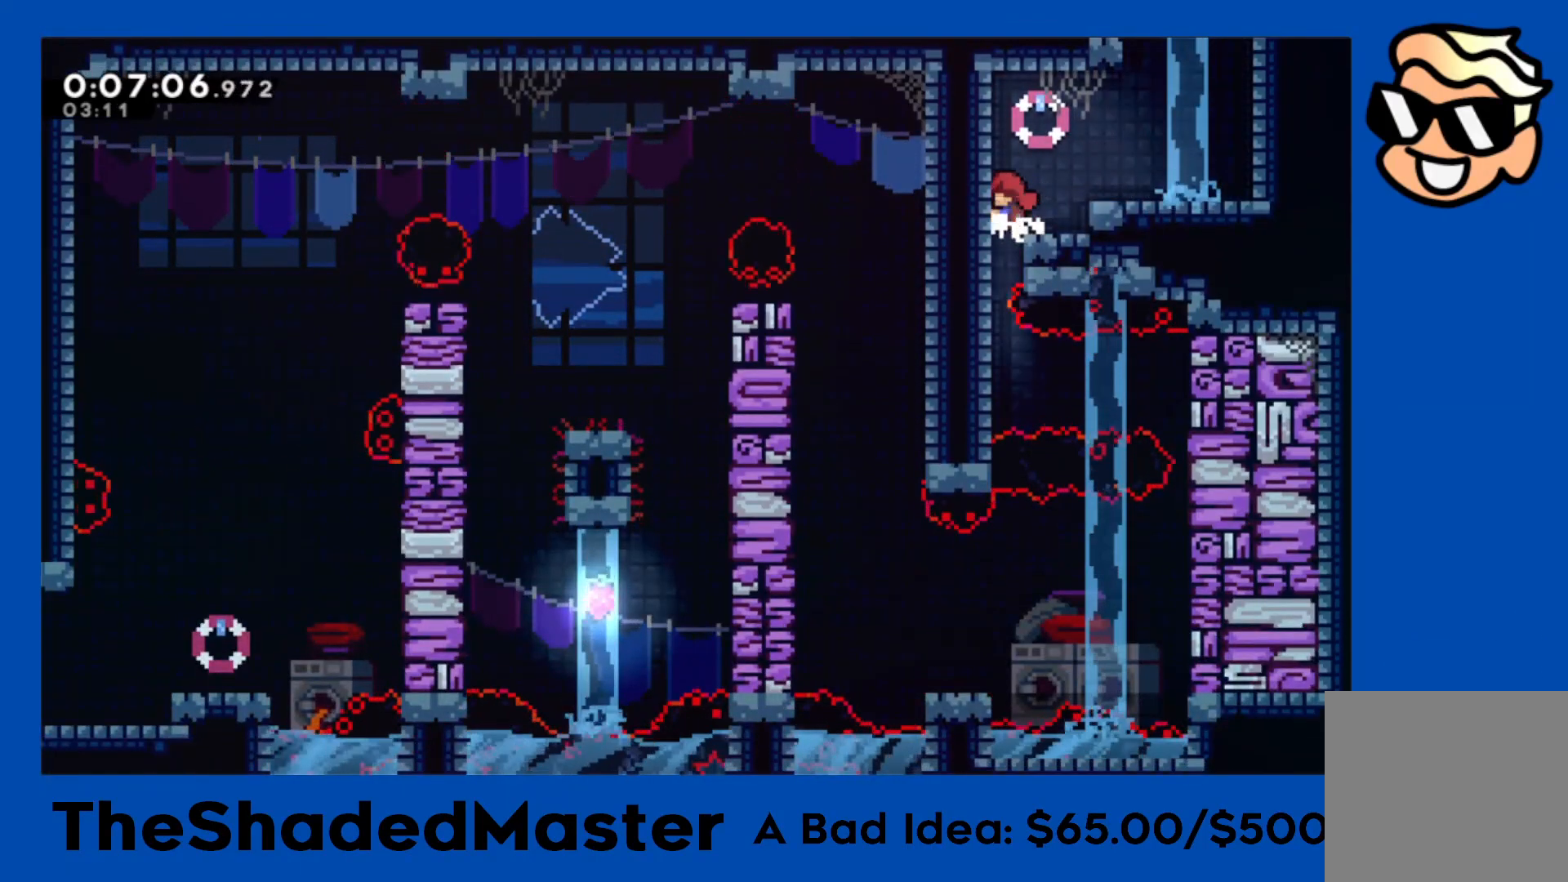
{"buttons": ["R1", "DPAD_DOWN"], "left_stick": "center", "right_stick": "center", "events": [[217, "R1", "down"], [350, "DPAD_DOWN", "down"]]}
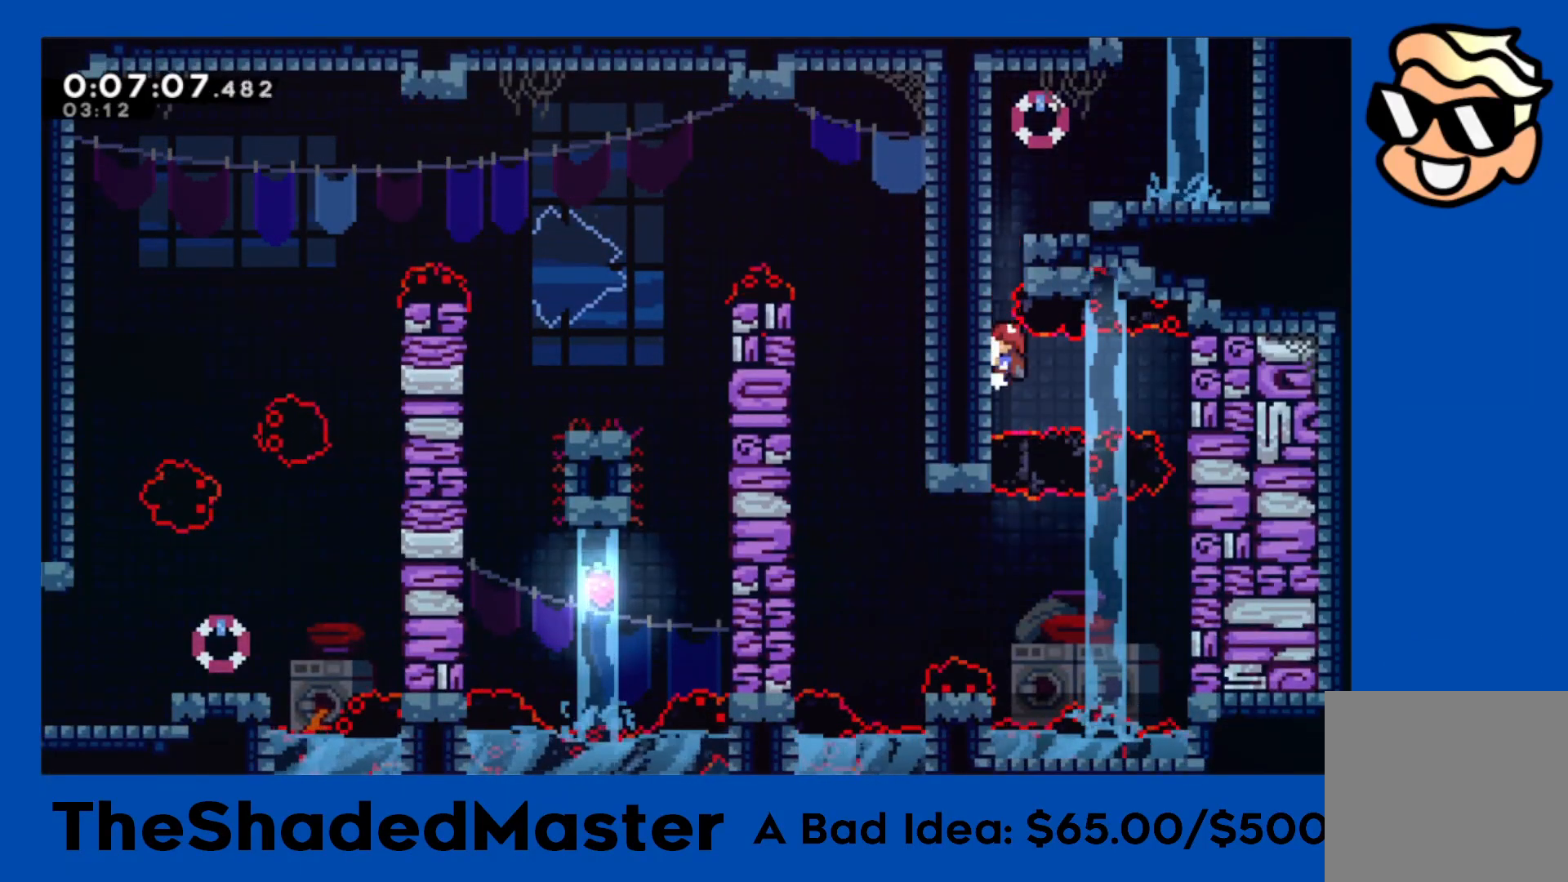
{"buttons": ["R1"], "left_stick": "center", "right_stick": "center", "events": [[67, "DPAD_DOWN", "up"], [150, "DPAD_RIGHT", "down"], [150, "SQUARE", "down"], [417, "SQUARE", "up"], [500, "DPAD_RIGHT", "up"]]}
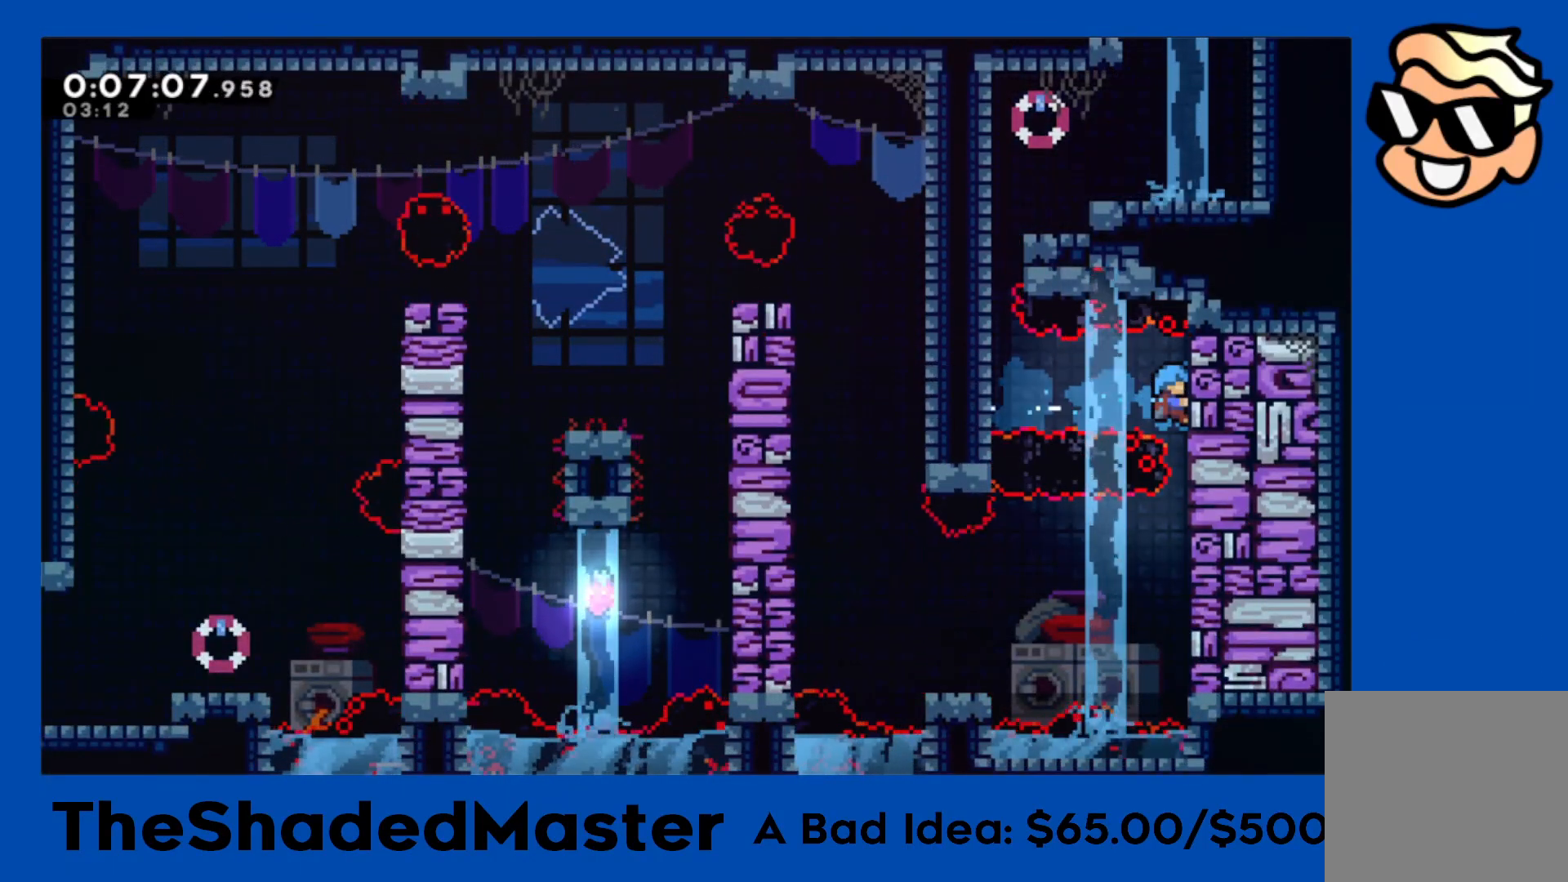
{"buttons": ["R1"], "left_stick": "center", "right_stick": "center", "events": [[50, "R1", "up"], [467, "R1", "down"]]}